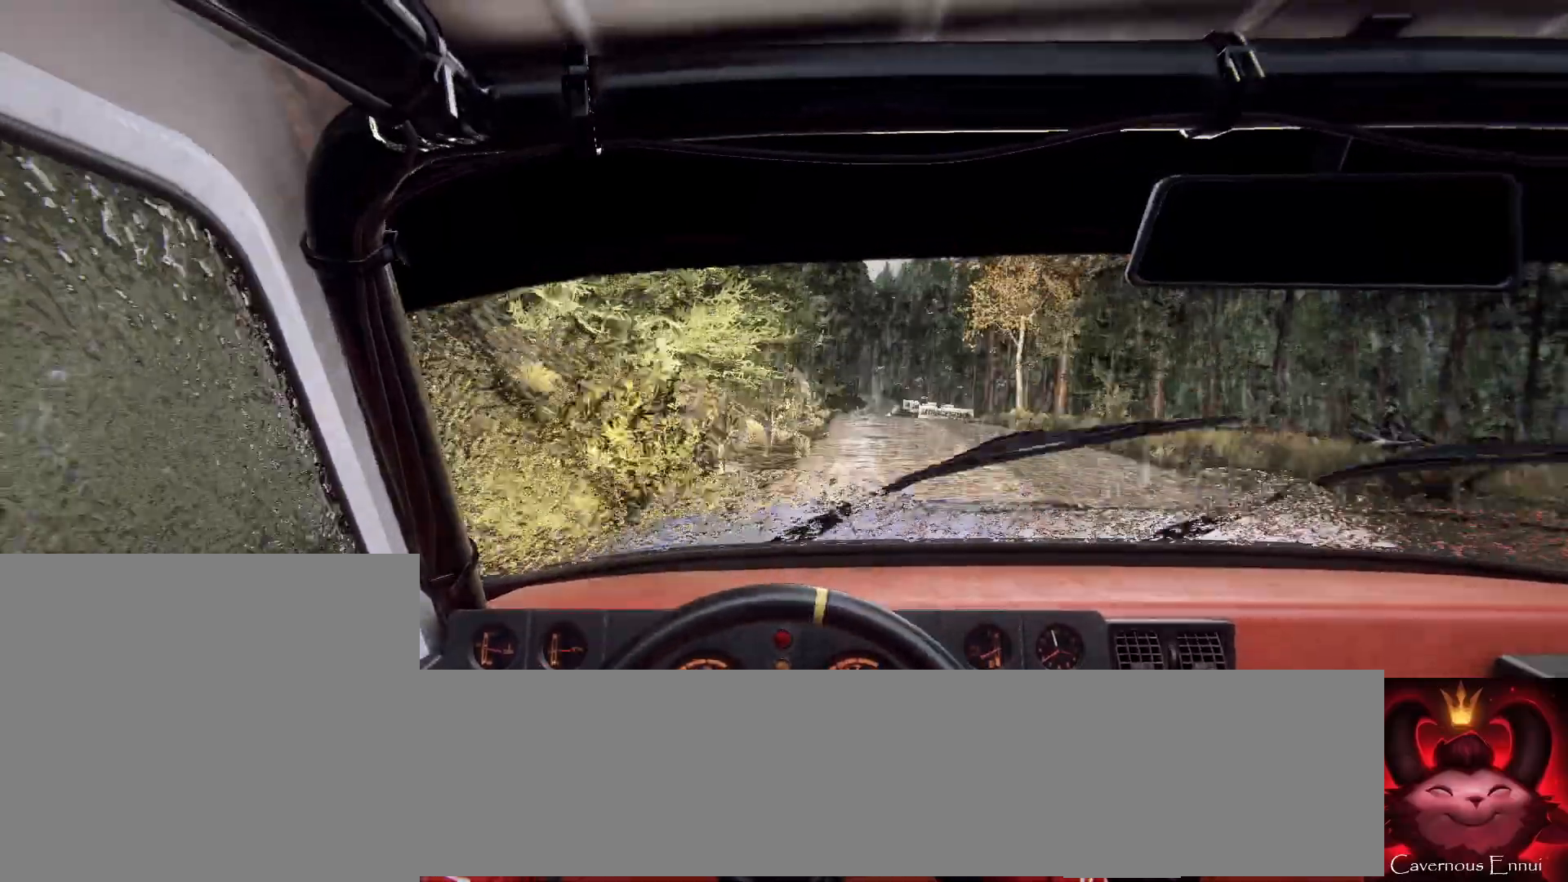
Gameplay with a controller (Xbox layout); each line is a JSON object with the inputs held at the frame after it. "events" lists button and stick changes between this image and that frame as [ms after this image, input, new state], when the widget could be followed in between.
{"buttons": [], "left_stick": "center", "right_stick": "up", "events": [[33, "right_stick", "up"], [100, "left_stick", "right"], [400, "left_stick", "center"]]}
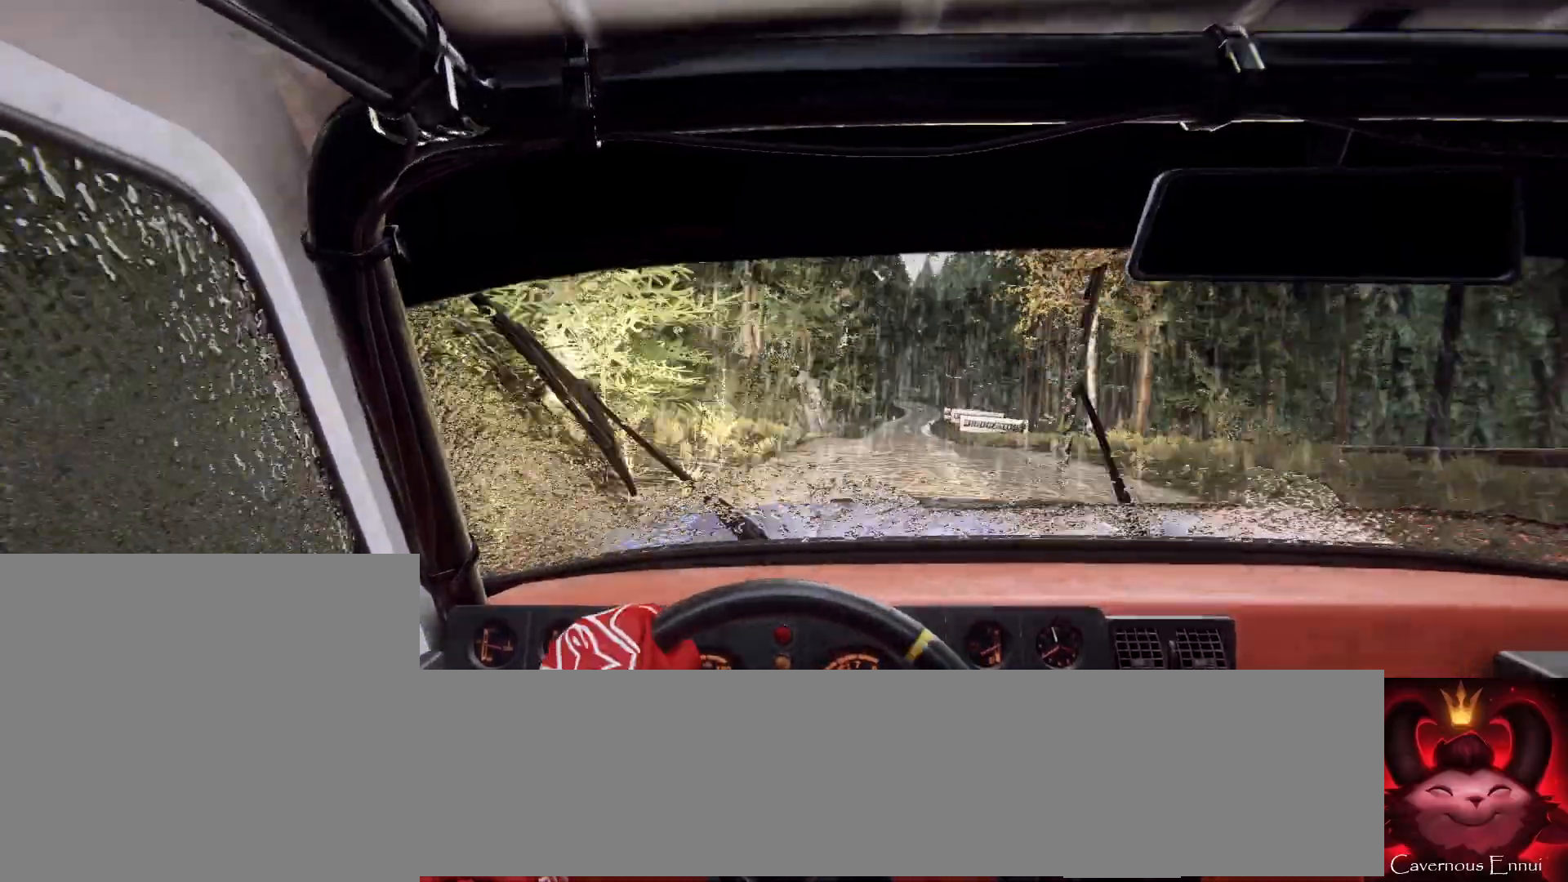
{"buttons": [], "left_stick": "center", "right_stick": "up", "events": [[167, "left_stick", "down-left"], [367, "left_stick", "center"]]}
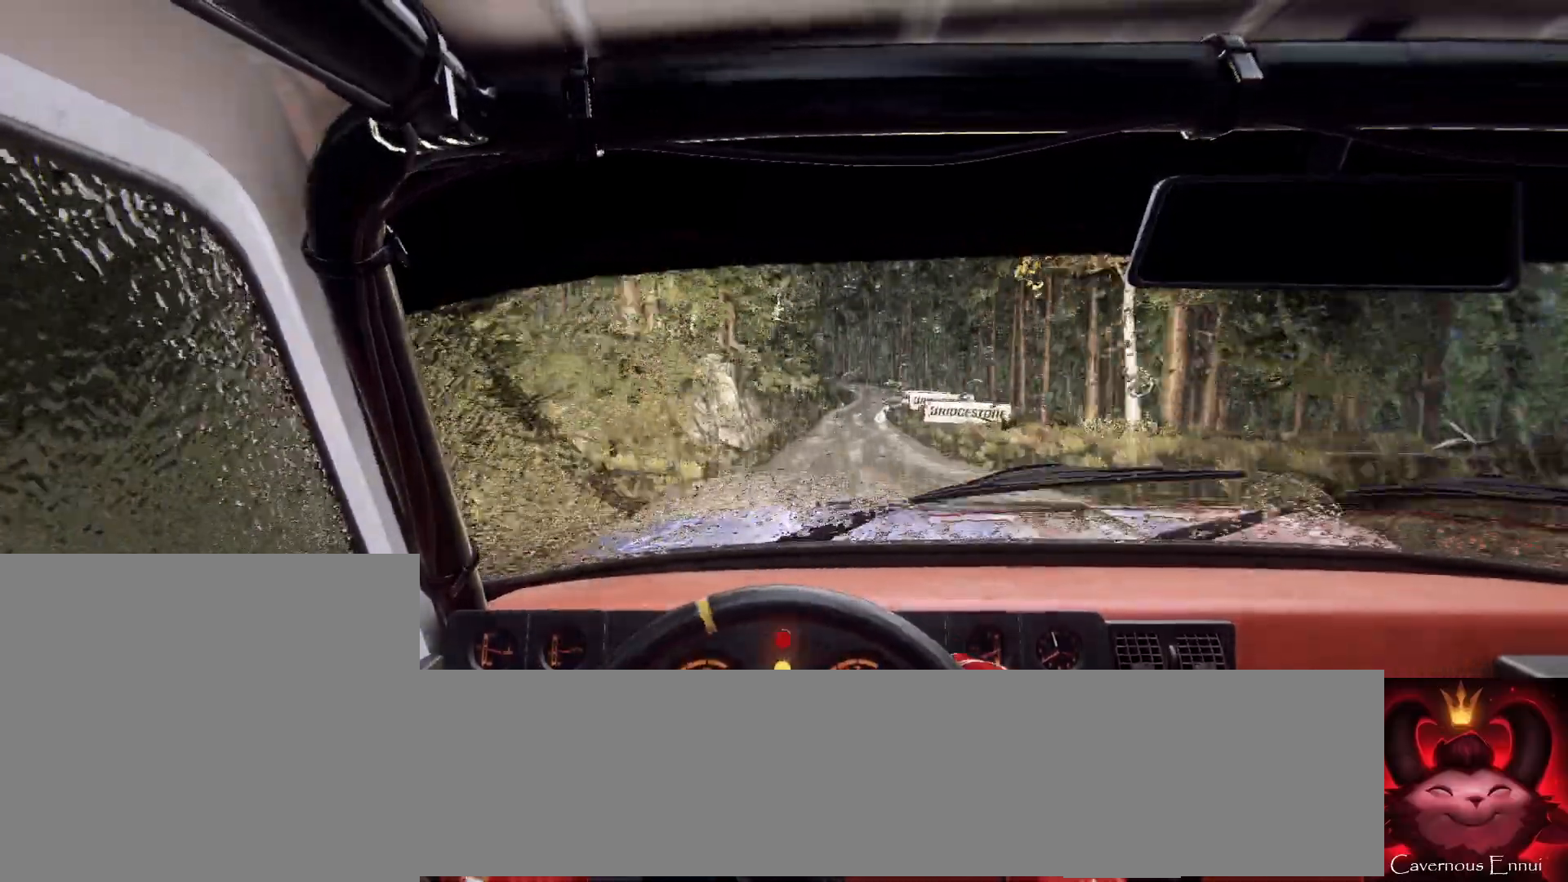
{"buttons": [], "left_stick": "right", "right_stick": "up", "events": [[33, "R1", "down"], [67, "R1", "up"], [333, "left_stick", "right"]]}
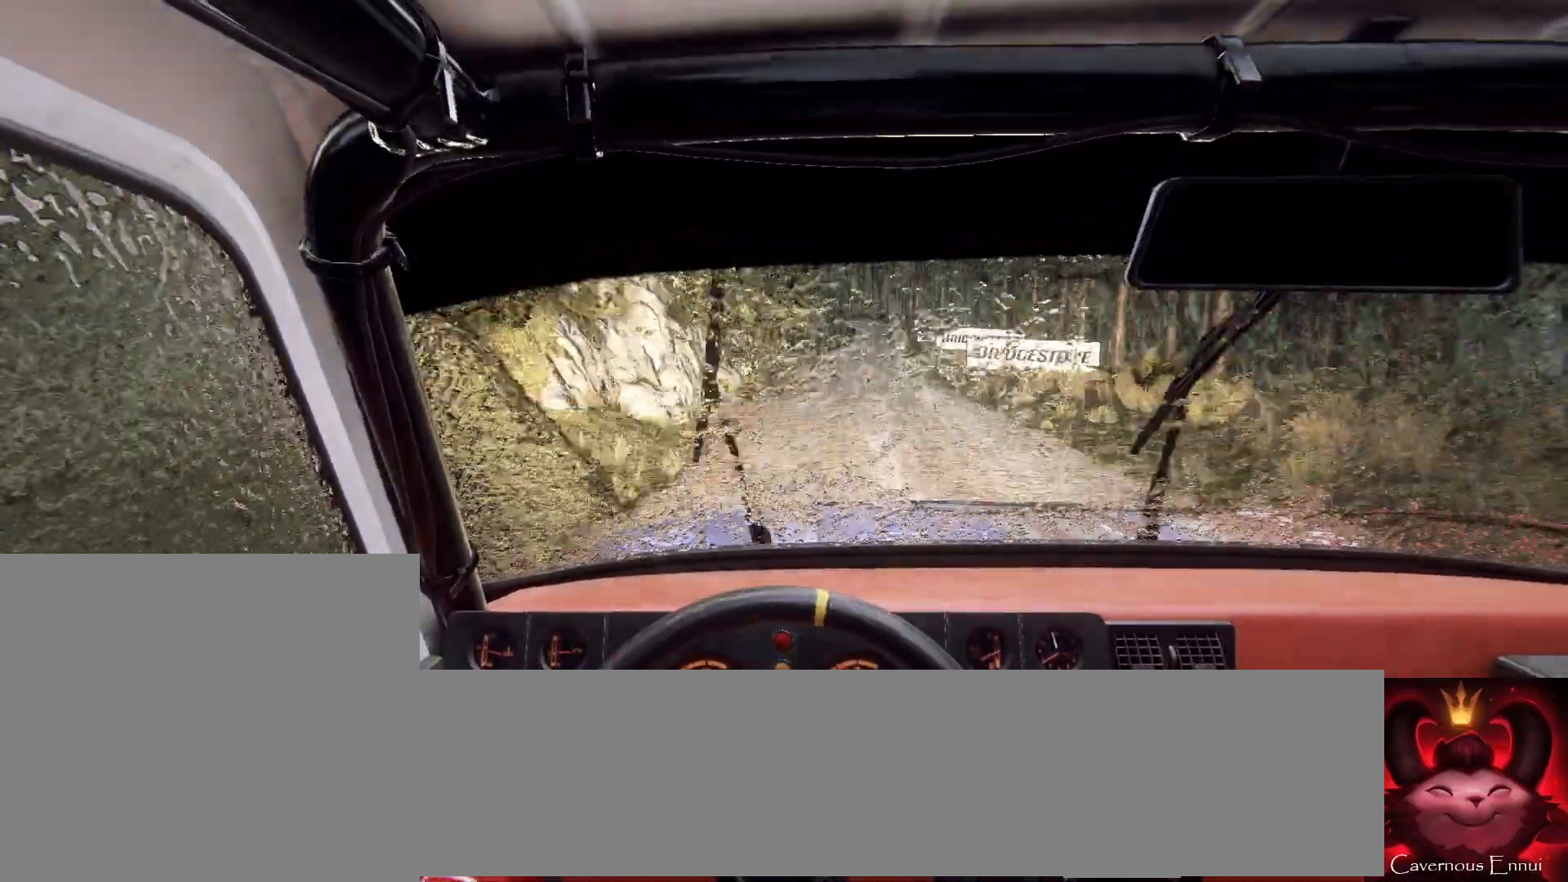
{"buttons": [], "left_stick": "center", "right_stick": "up", "events": [[100, "left_stick", "center"], [233, "left_stick", "right"], [300, "right_stick", "center"], [433, "left_stick", "center"], [467, "right_stick", "up"]]}
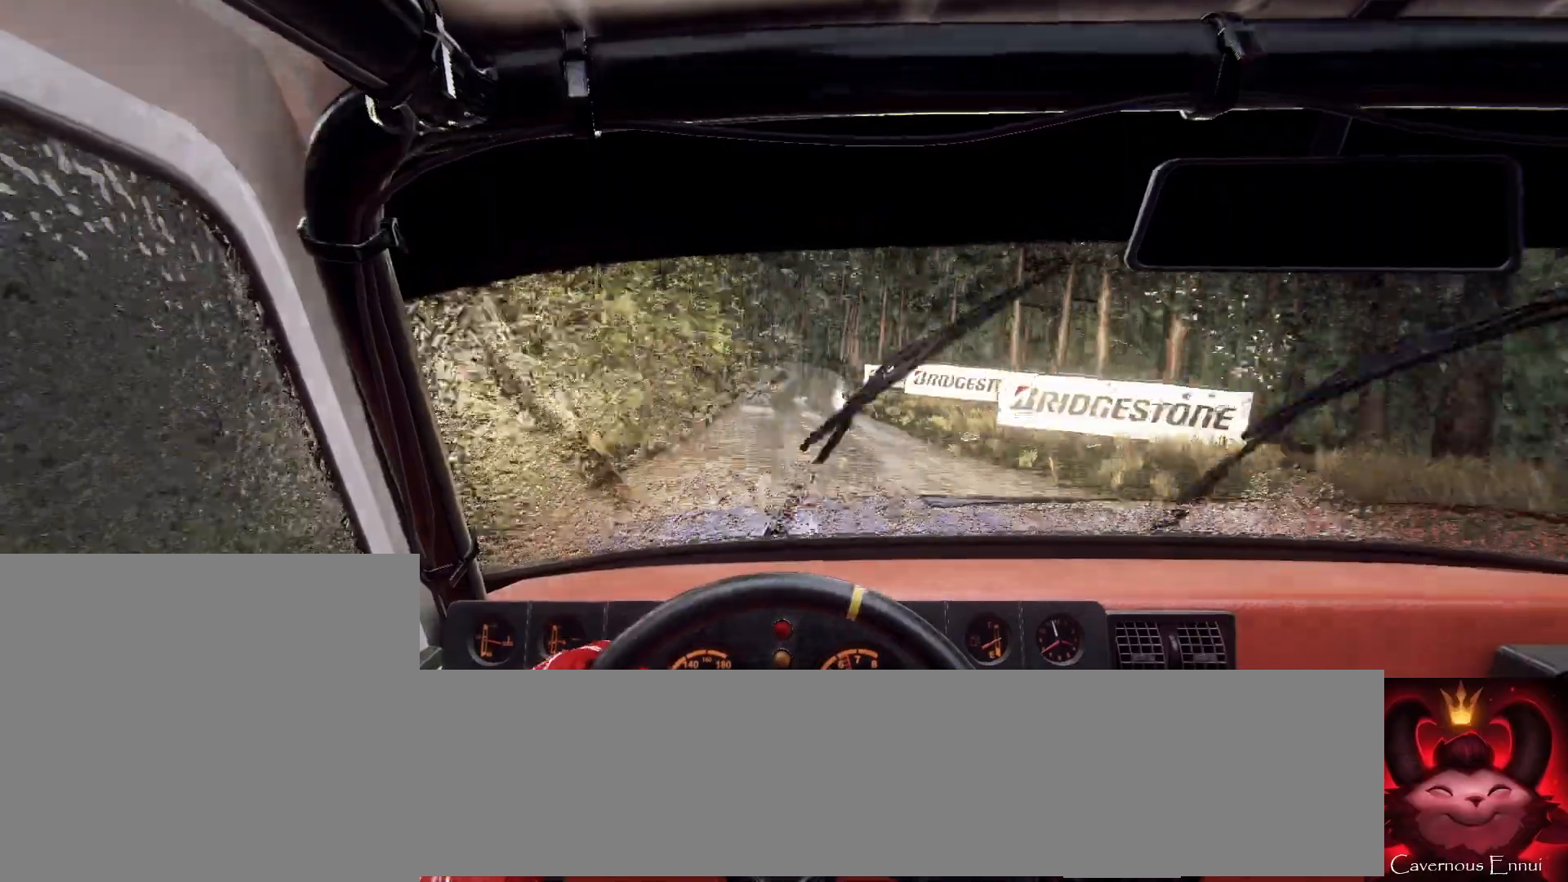
{"buttons": [], "left_stick": "center", "right_stick": "up", "events": [[100, "left_stick", "left"], [267, "left_stick", "center"]]}
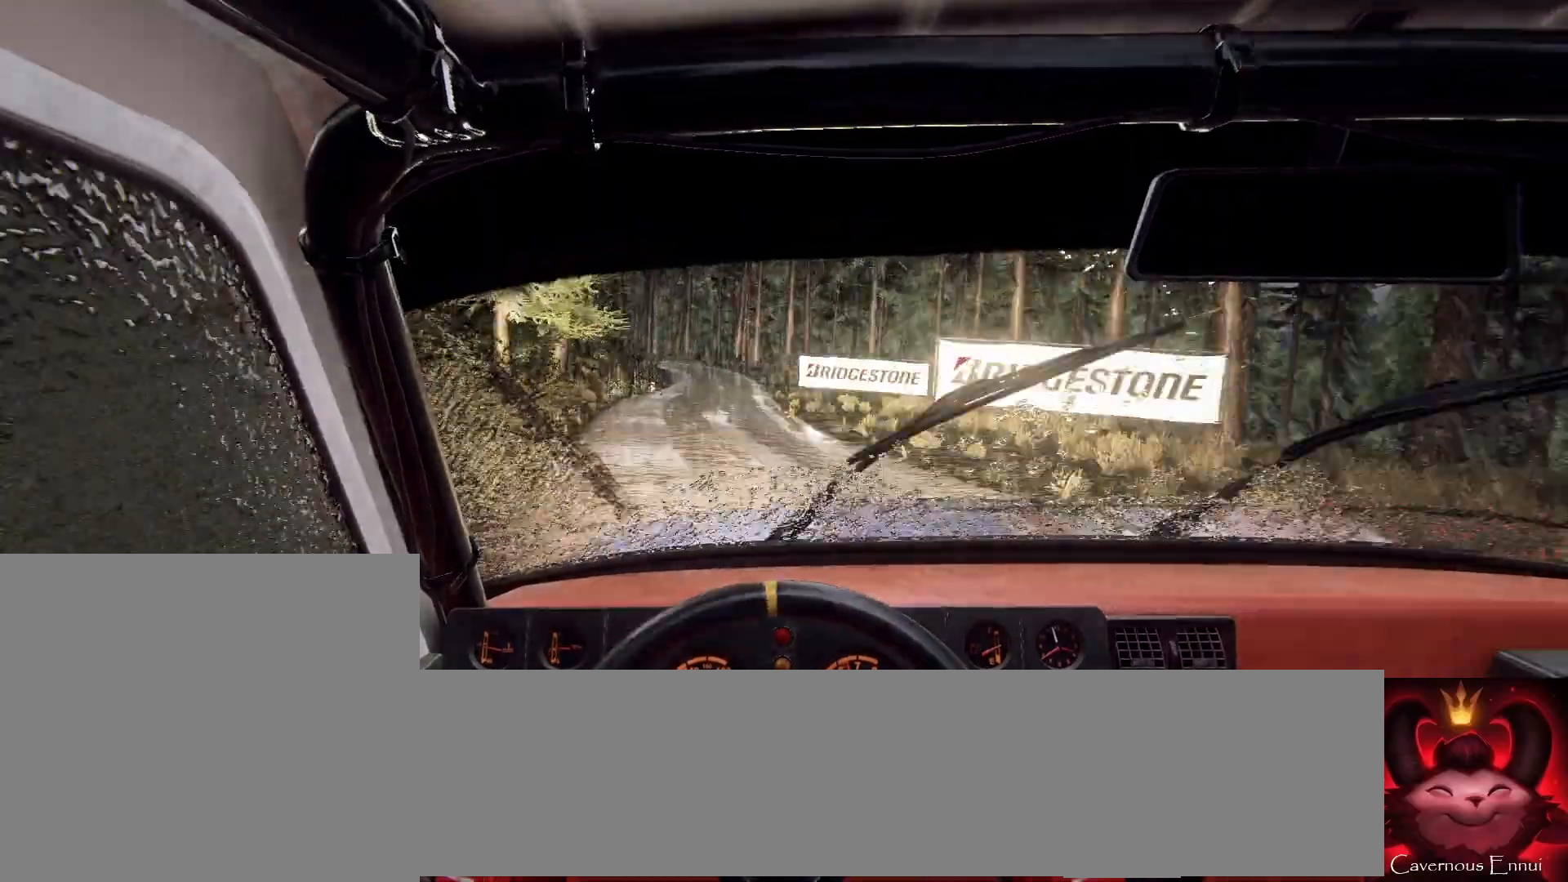
{"buttons": ["L2"], "left_stick": "left", "right_stick": "center", "events": [[100, "left_stick", "left"], [267, "left_stick", "center"], [367, "left_stick", "left"], [400, "L2", "down"], [500, "right_stick", "center"]]}
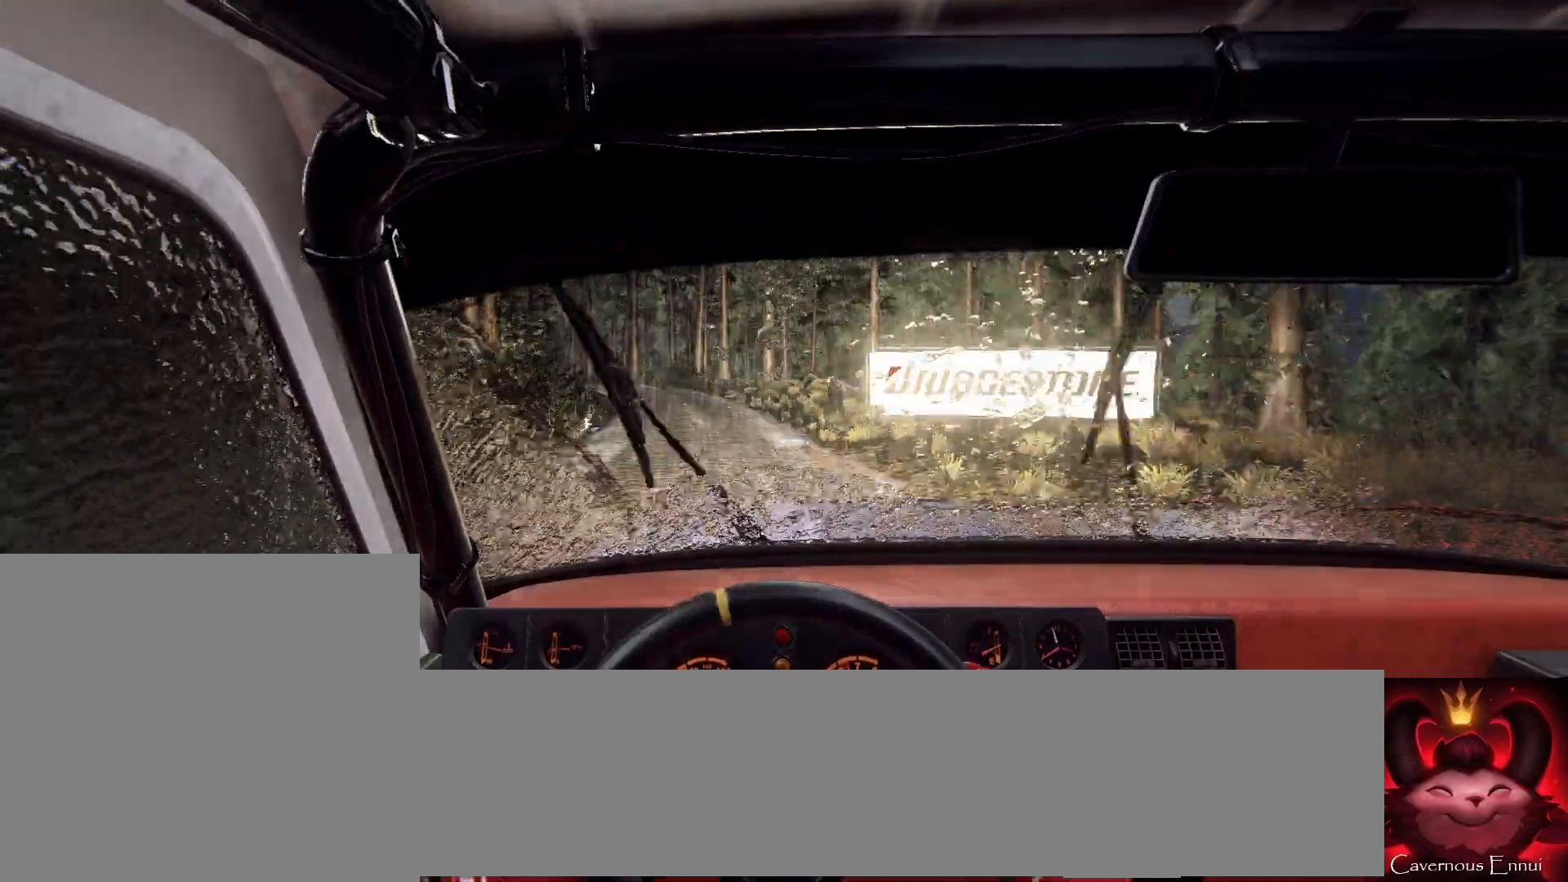
{"buttons": ["L2"], "left_stick": "center", "right_stick": "center", "events": [[33, "L2", "up"], [167, "L2", "down"], [233, "L2", "up"], [300, "L2", "down"], [400, "left_stick", "center"], [433, "L2", "up"], [467, "L2", "down"]]}
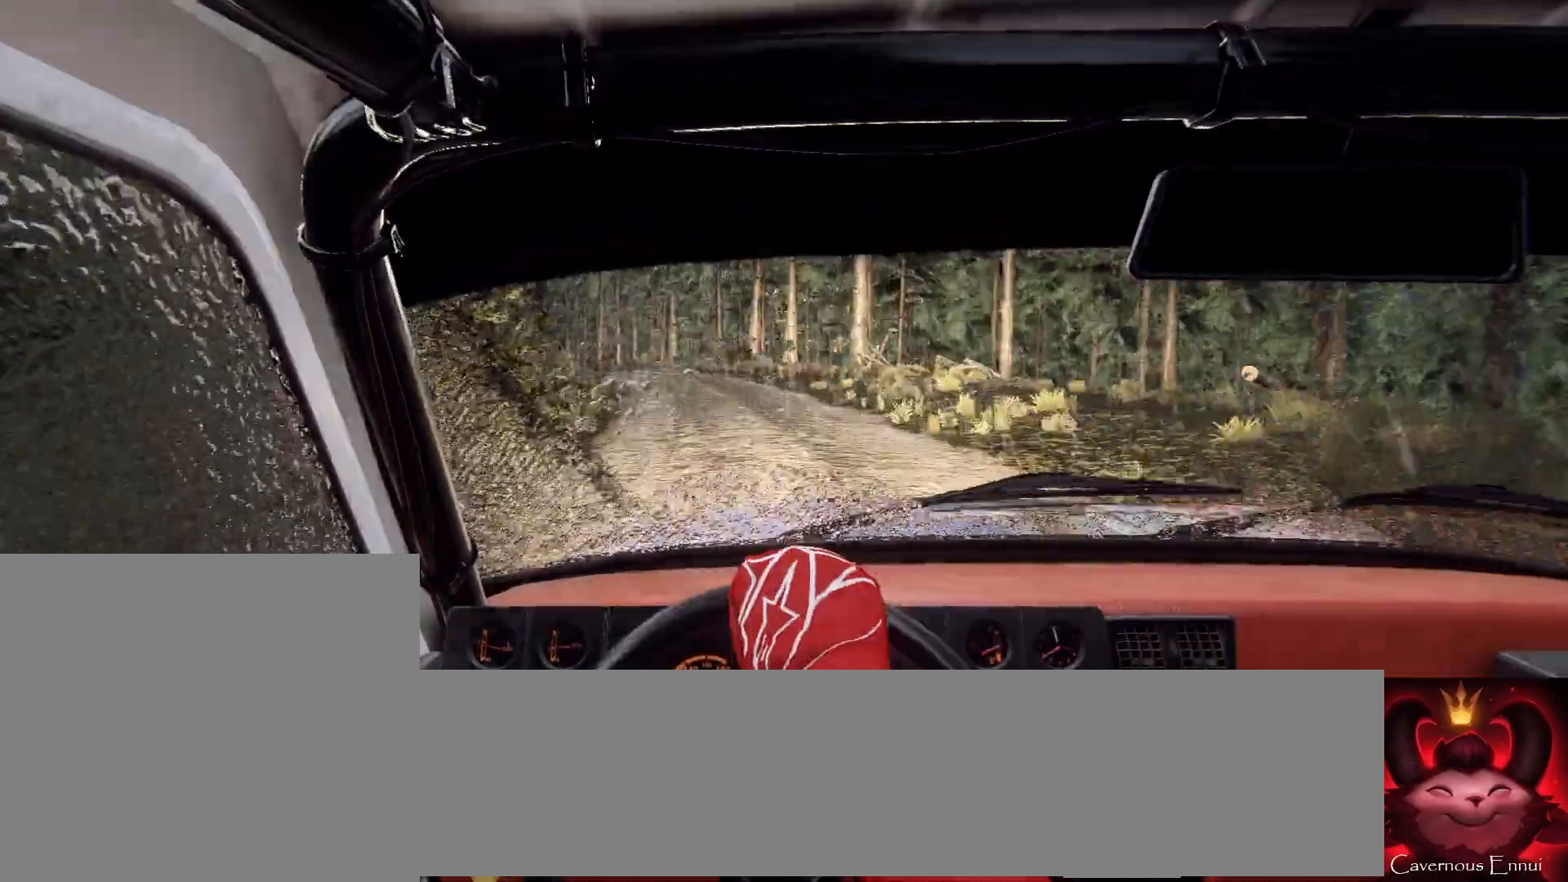
{"buttons": [], "left_stick": "center", "right_stick": "center", "events": [[33, "left_stick", "left"], [67, "L1", "down"], [100, "L2", "up"], [167, "L1", "up"], [233, "L2", "down"], [333, "left_stick", "center"], [367, "L2", "up"]]}
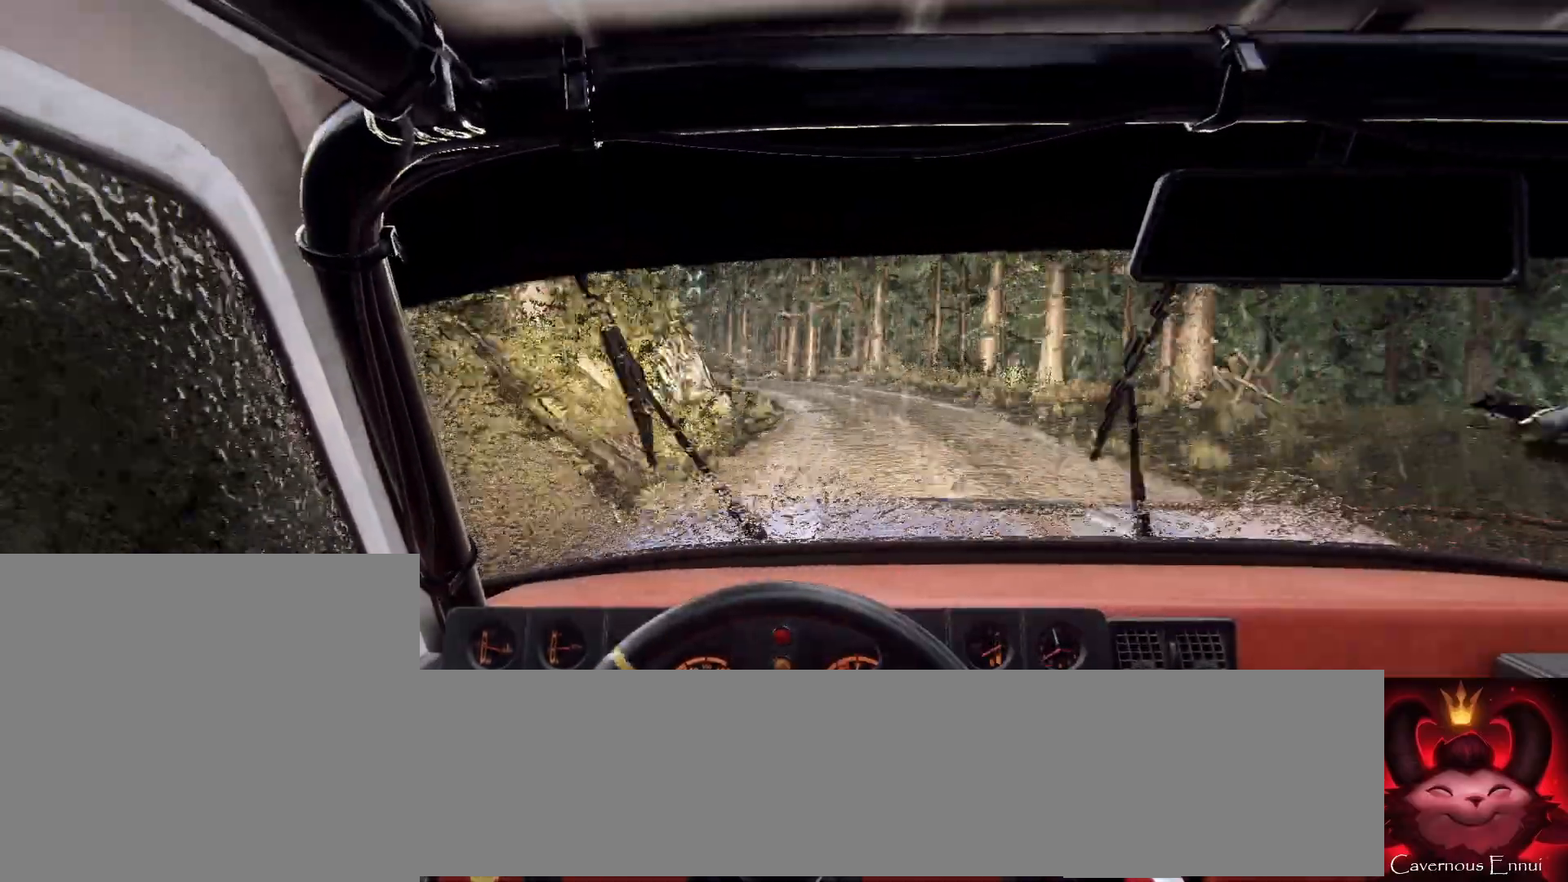
{"buttons": [], "left_stick": "center", "right_stick": "up", "events": [[33, "left_stick", "right"], [100, "right_stick", "up"], [200, "right_stick", "center"], [300, "left_stick", "center"], [400, "left_stick", "left"], [433, "right_stick", "up"], [500, "left_stick", "center"]]}
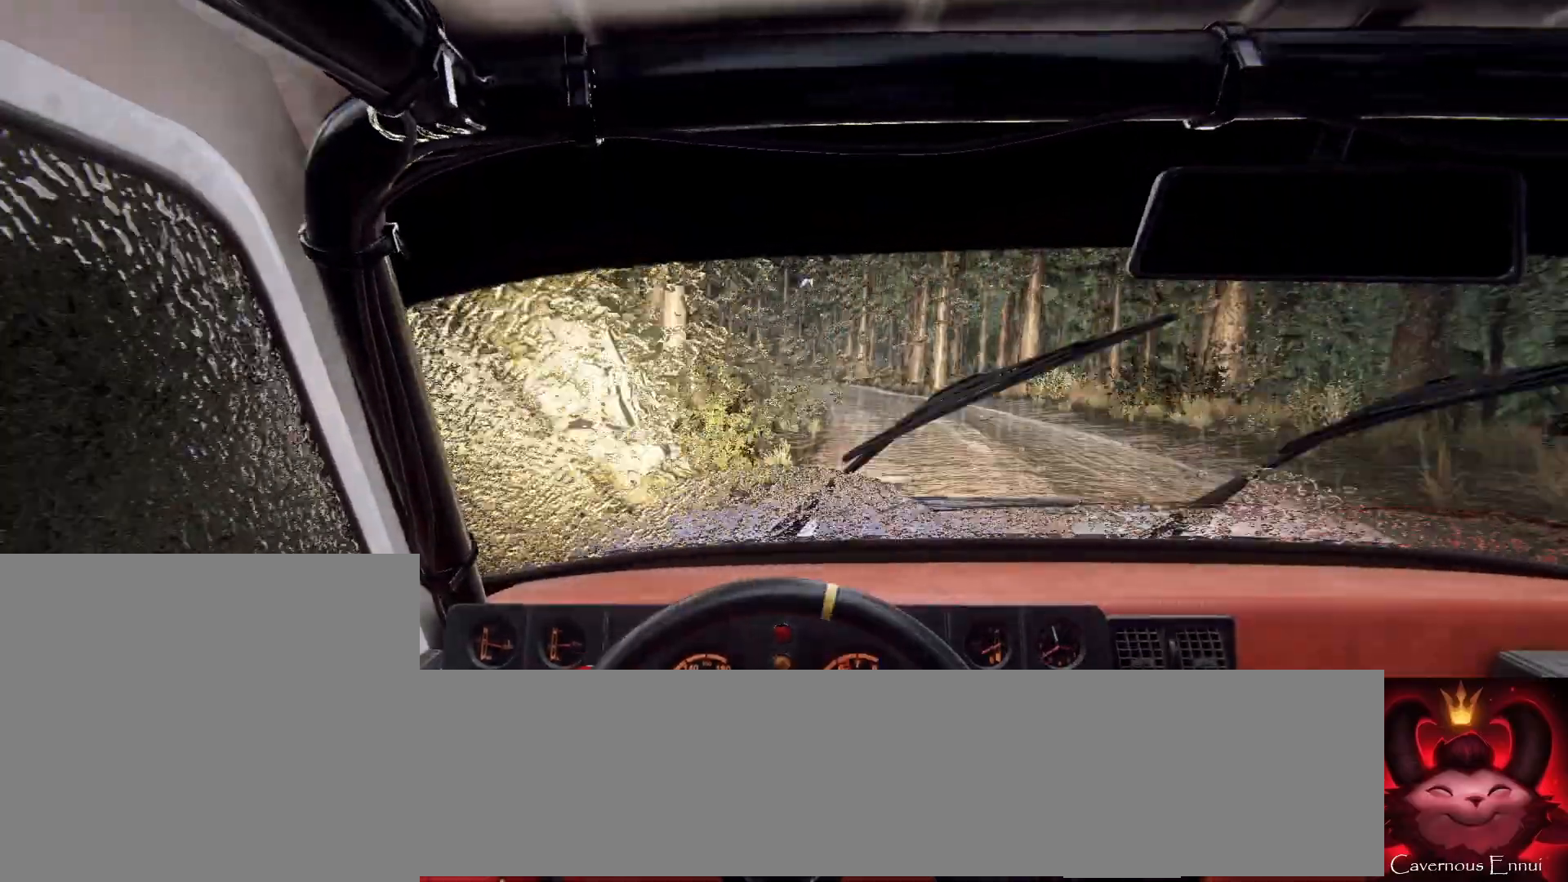
{"buttons": [], "left_stick": "center", "right_stick": "up", "events": [[200, "left_stick", "right"], [367, "left_stick", "center"]]}
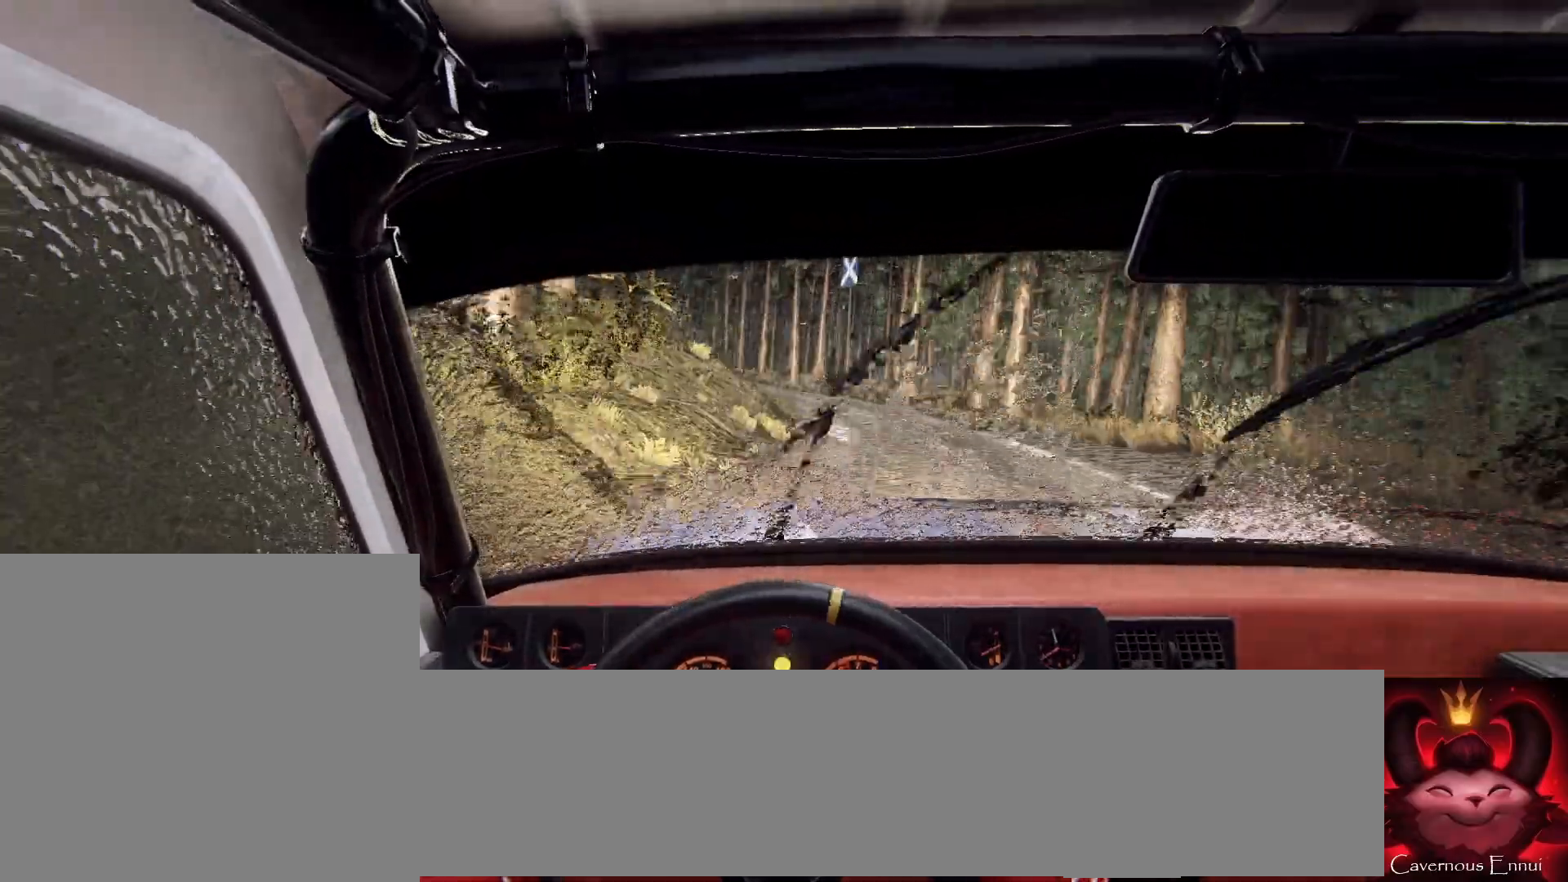
{"buttons": [], "left_stick": "center", "right_stick": "center", "events": [[133, "right_stick", "center"], [200, "left_stick", "down-left"], [333, "right_stick", "up"], [433, "left_stick", "center"], [467, "right_stick", "center"]]}
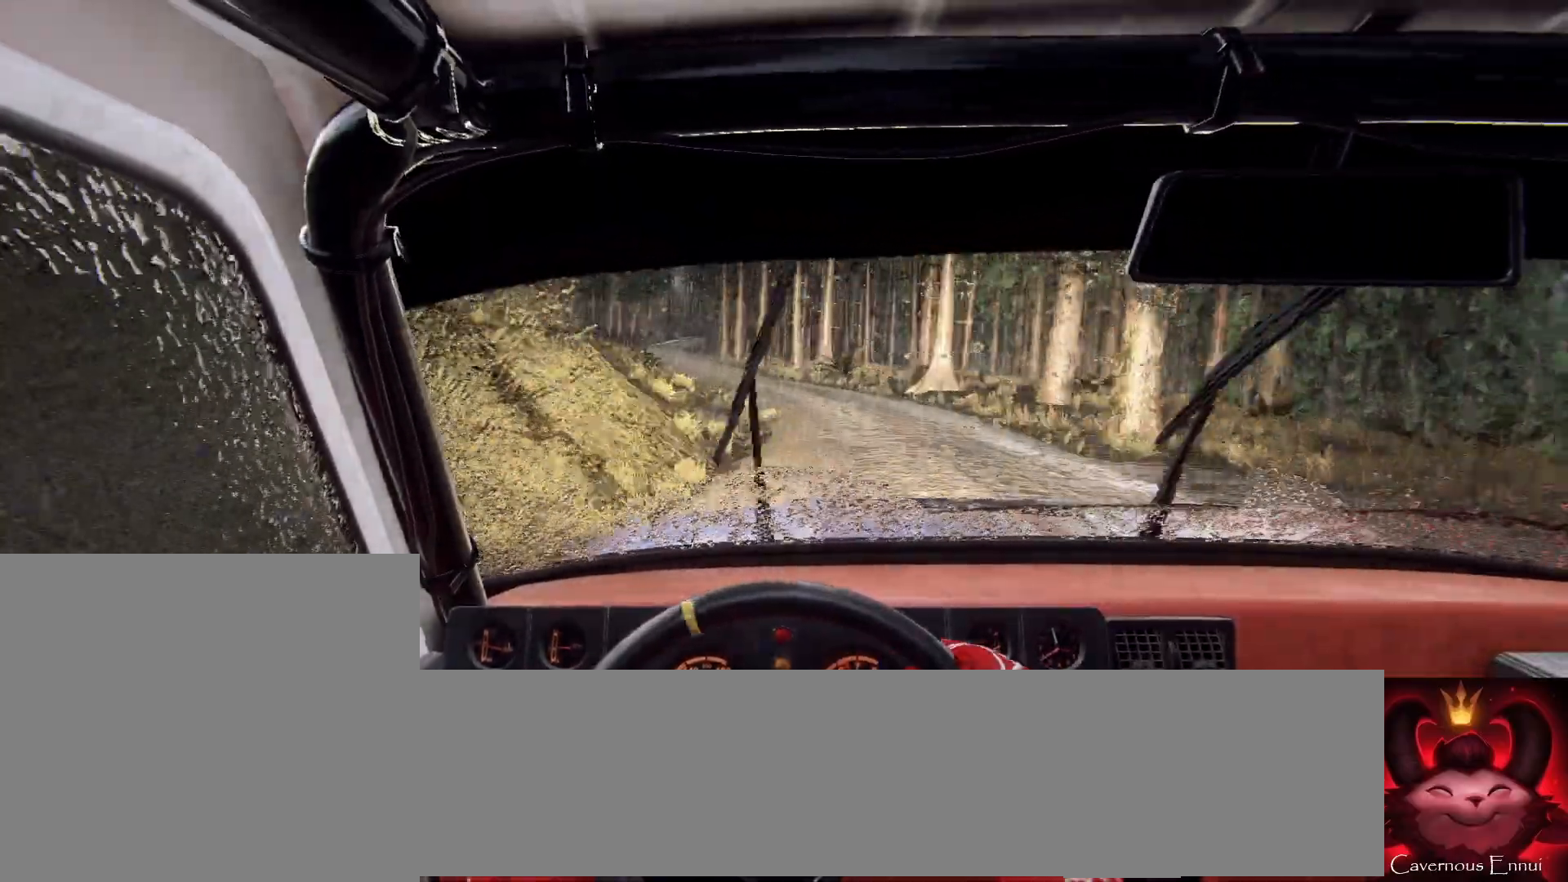
{"buttons": [], "left_stick": "right", "right_stick": "center", "events": [[33, "L2", "down"], [33, "left_stick", "left"], [167, "L2", "up"], [200, "left_stick", "center"], [433, "left_stick", "right"]]}
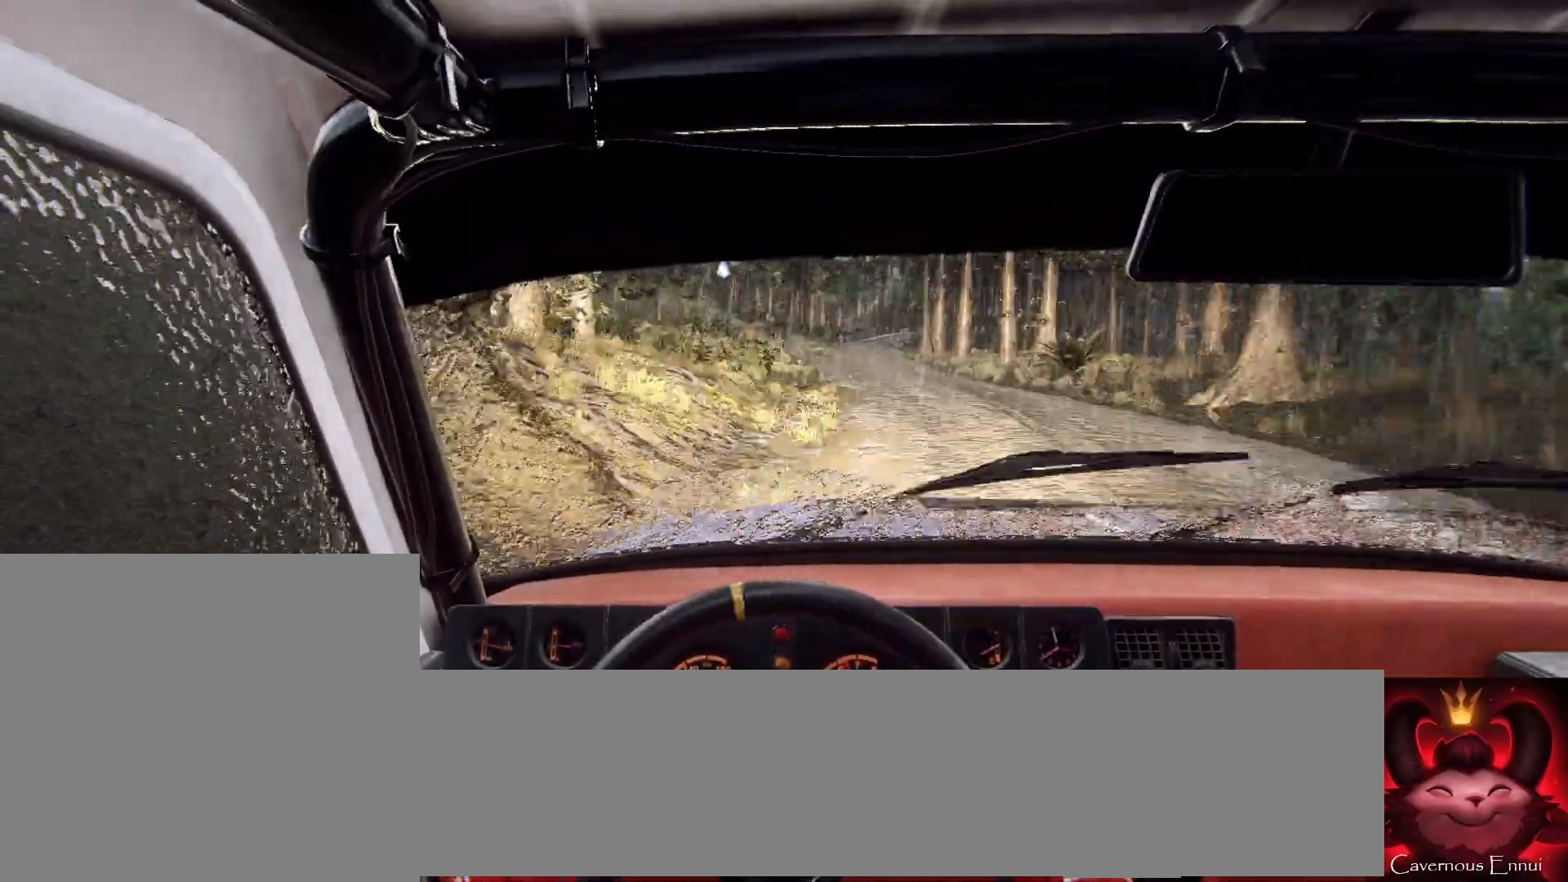
{"buttons": [], "left_stick": "right", "right_stick": "center", "events": [[67, "left_stick", "center"], [200, "left_stick", "right"]]}
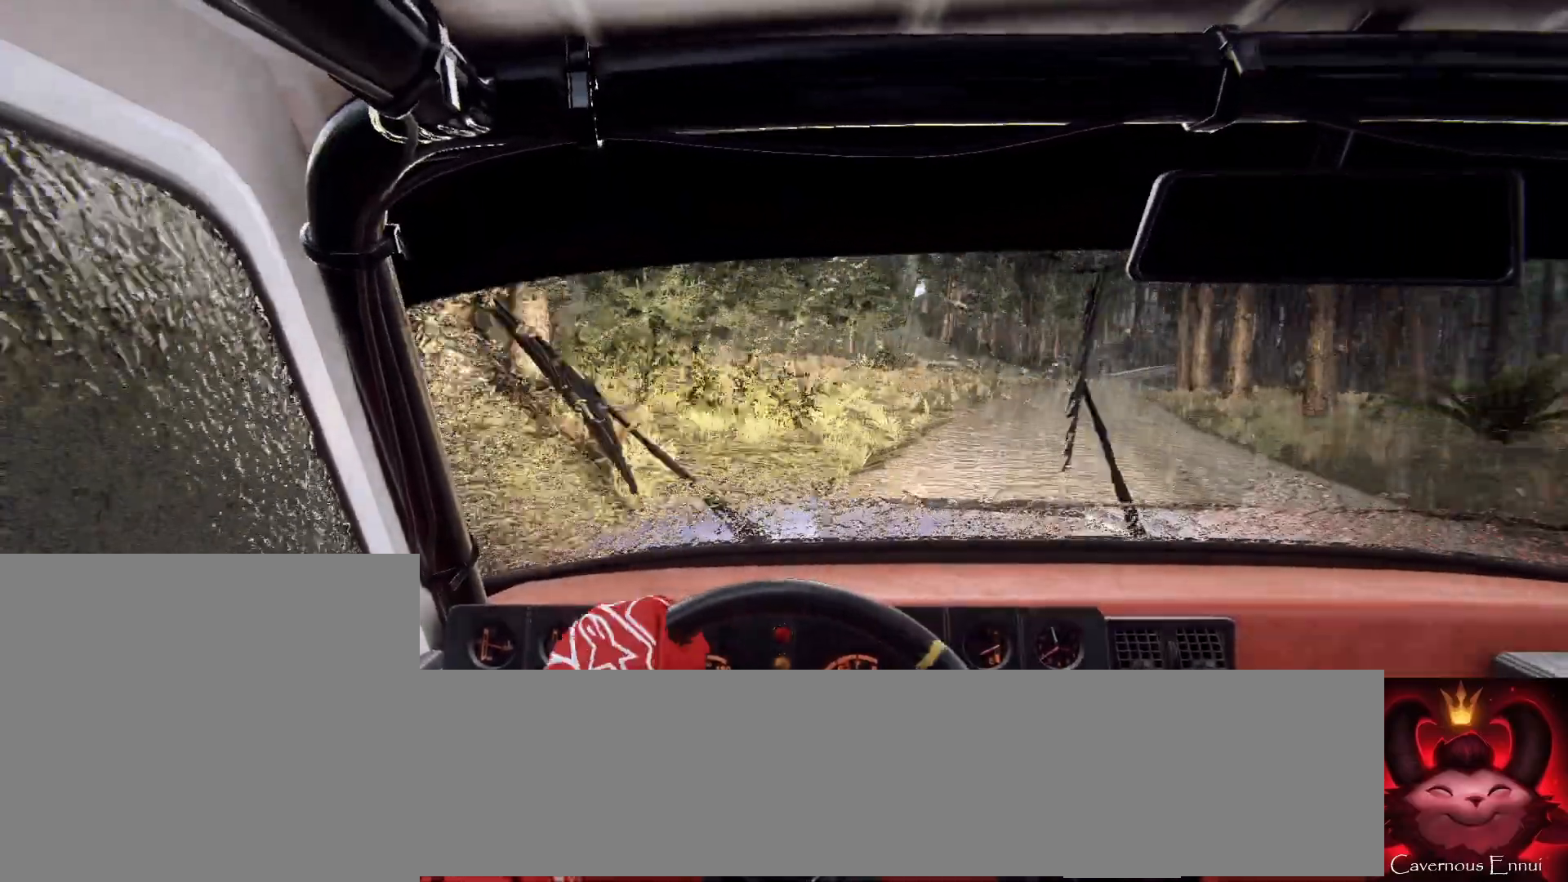
{"buttons": [], "left_stick": "left", "right_stick": "up", "events": [[400, "left_stick", "center"], [400, "right_stick", "up"], [500, "left_stick", "left"]]}
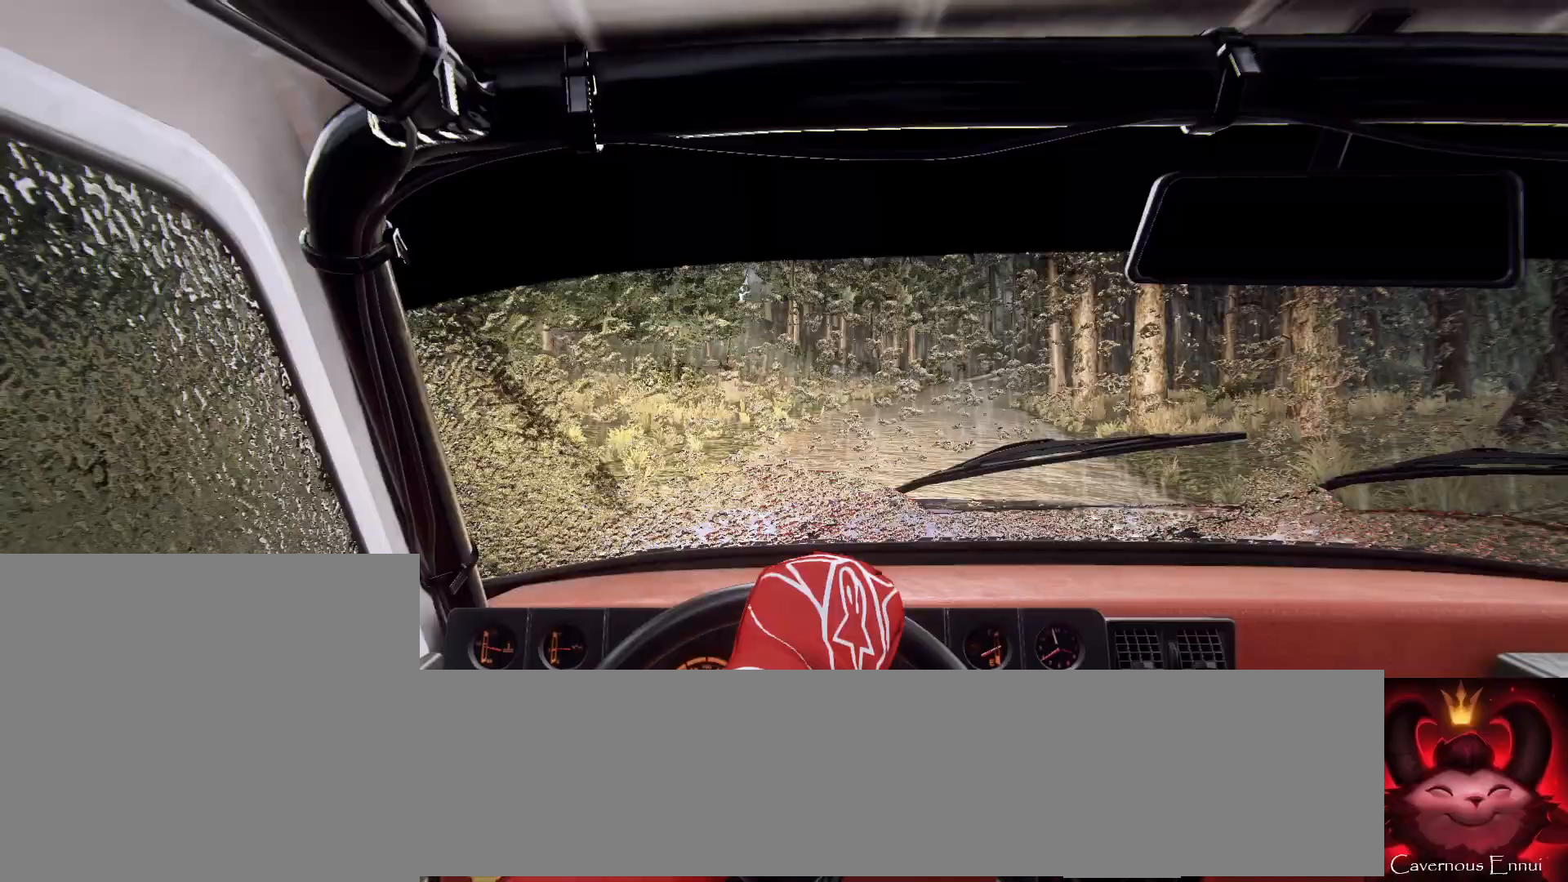
{"buttons": [], "left_stick": "left", "right_stick": "up", "events": []}
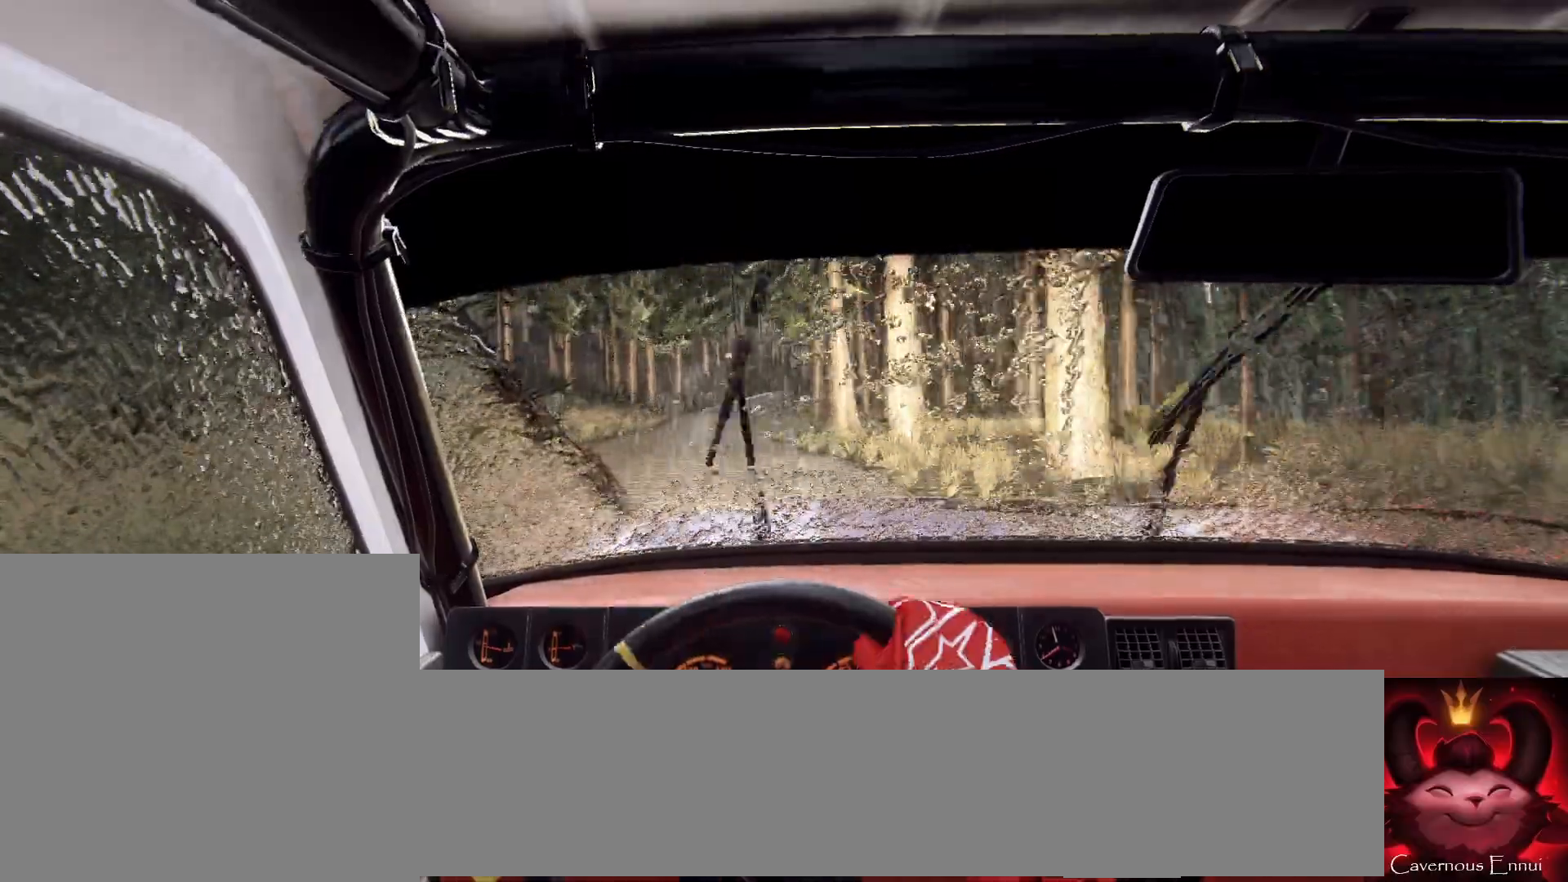
{"buttons": [], "left_stick": "center", "right_stick": "up", "events": [[33, "left_stick", "center"], [167, "left_stick", "left"], [267, "left_stick", "center"]]}
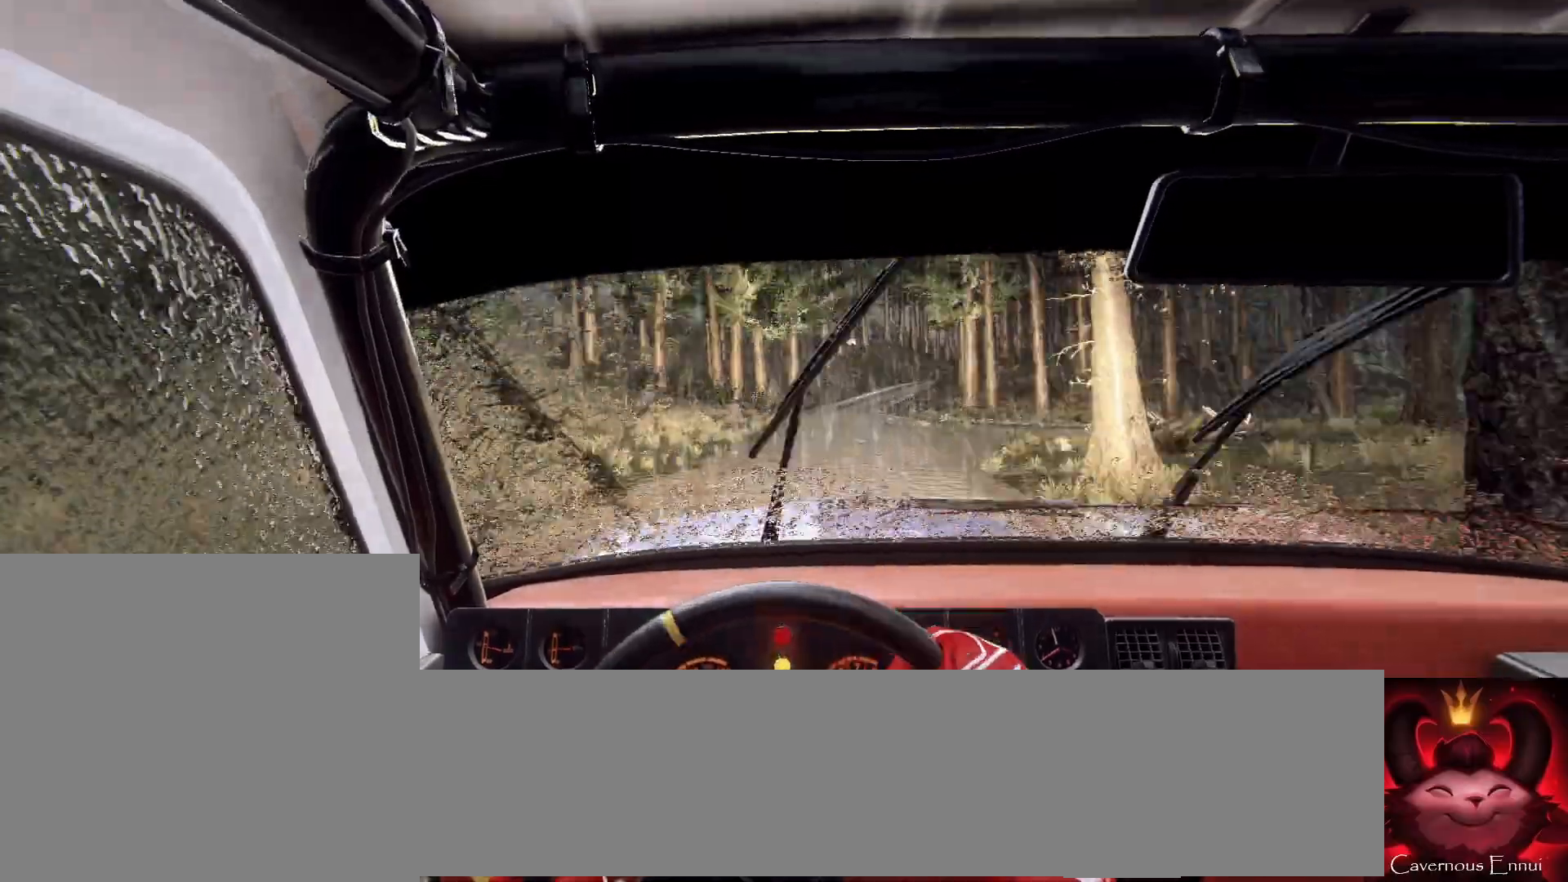
{"buttons": [], "left_stick": "center", "right_stick": "center", "events": [[67, "left_stick", "right"], [167, "right_stick", "center"], [367, "L2", "down"], [400, "right_stick", "up"], [500, "L2", "up"], [500, "left_stick", "center"], [500, "right_stick", "center"]]}
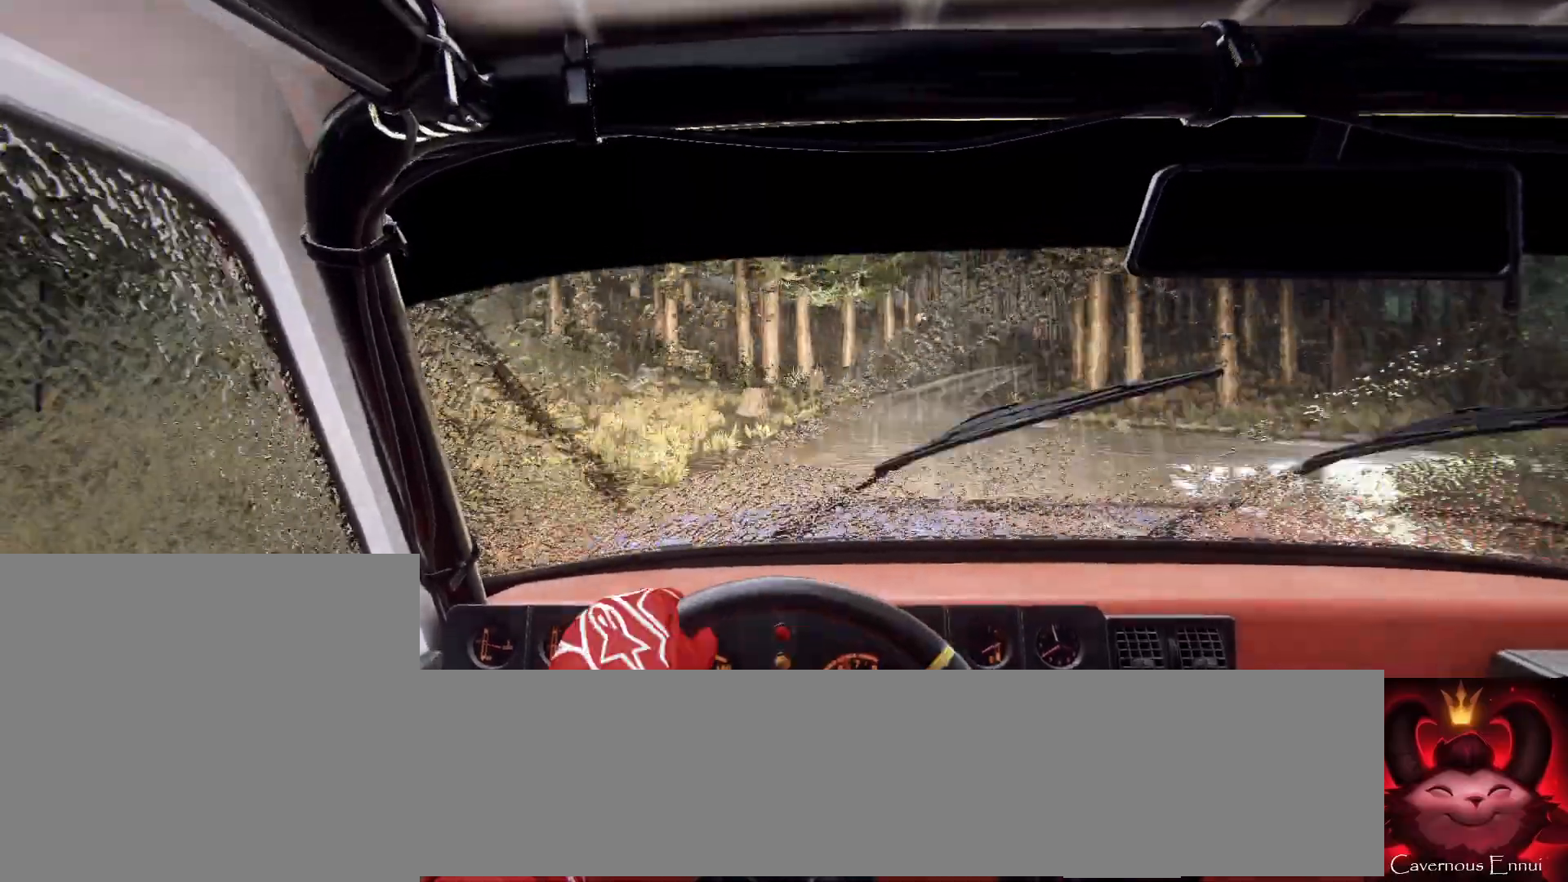
{"buttons": [], "left_stick": "center", "right_stick": "up", "events": [[100, "L2", "down"], [233, "L2", "up"], [367, "left_stick", "right"], [400, "right_stick", "up"], [500, "left_stick", "center"]]}
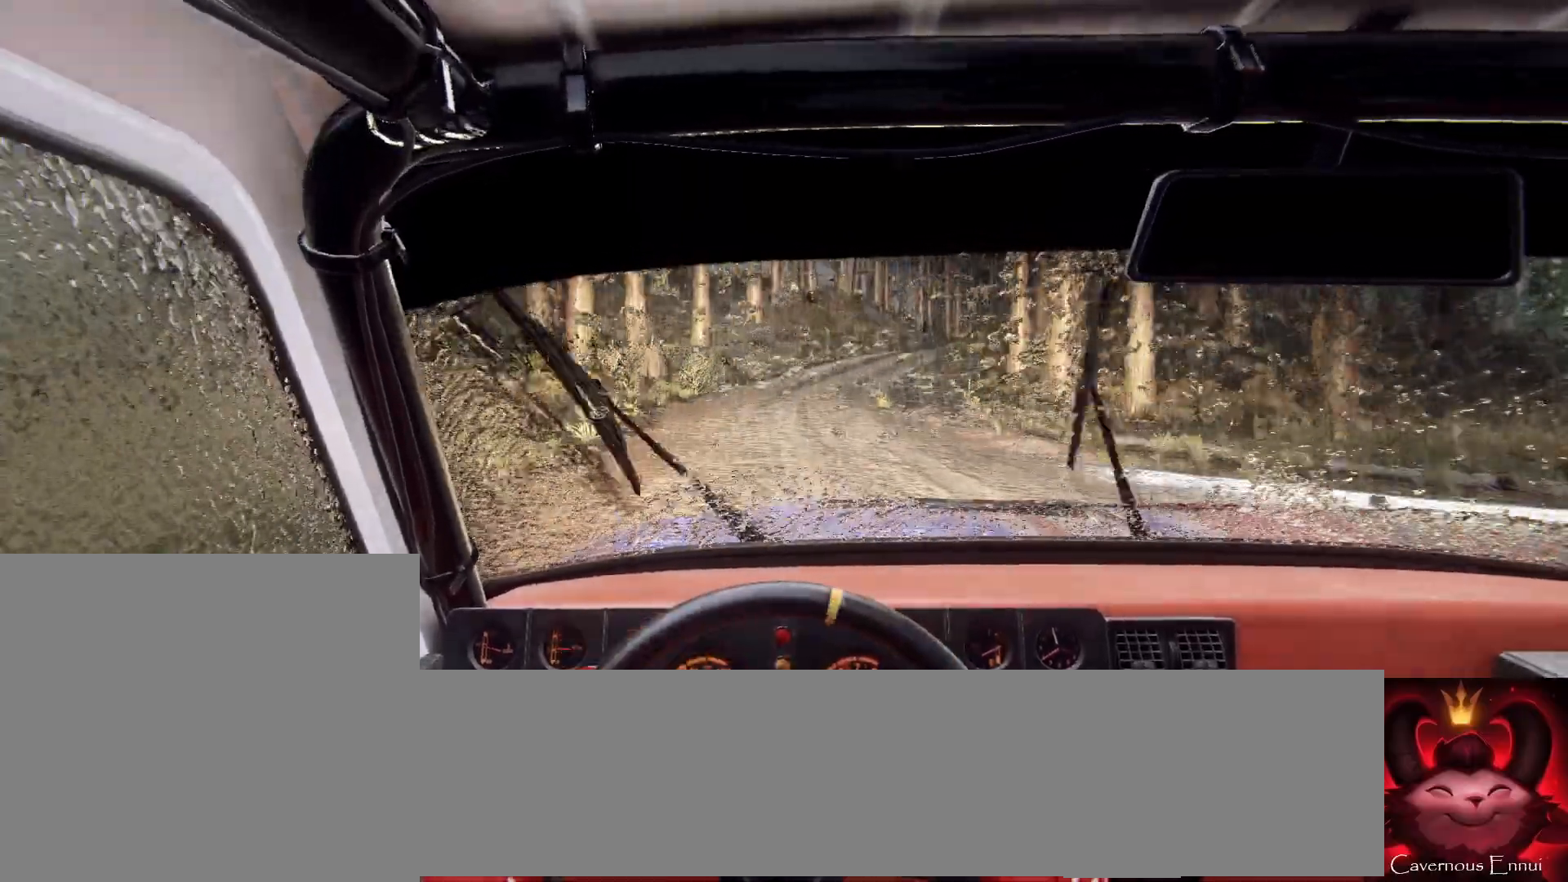
{"buttons": ["L2"], "left_stick": "right", "right_stick": "center", "events": [[100, "left_stick", "down-left"], [167, "right_stick", "center"], [233, "left_stick", "center"], [300, "L2", "down"], [367, "left_stick", "right"], [400, "L2", "up"], [467, "L2", "down"]]}
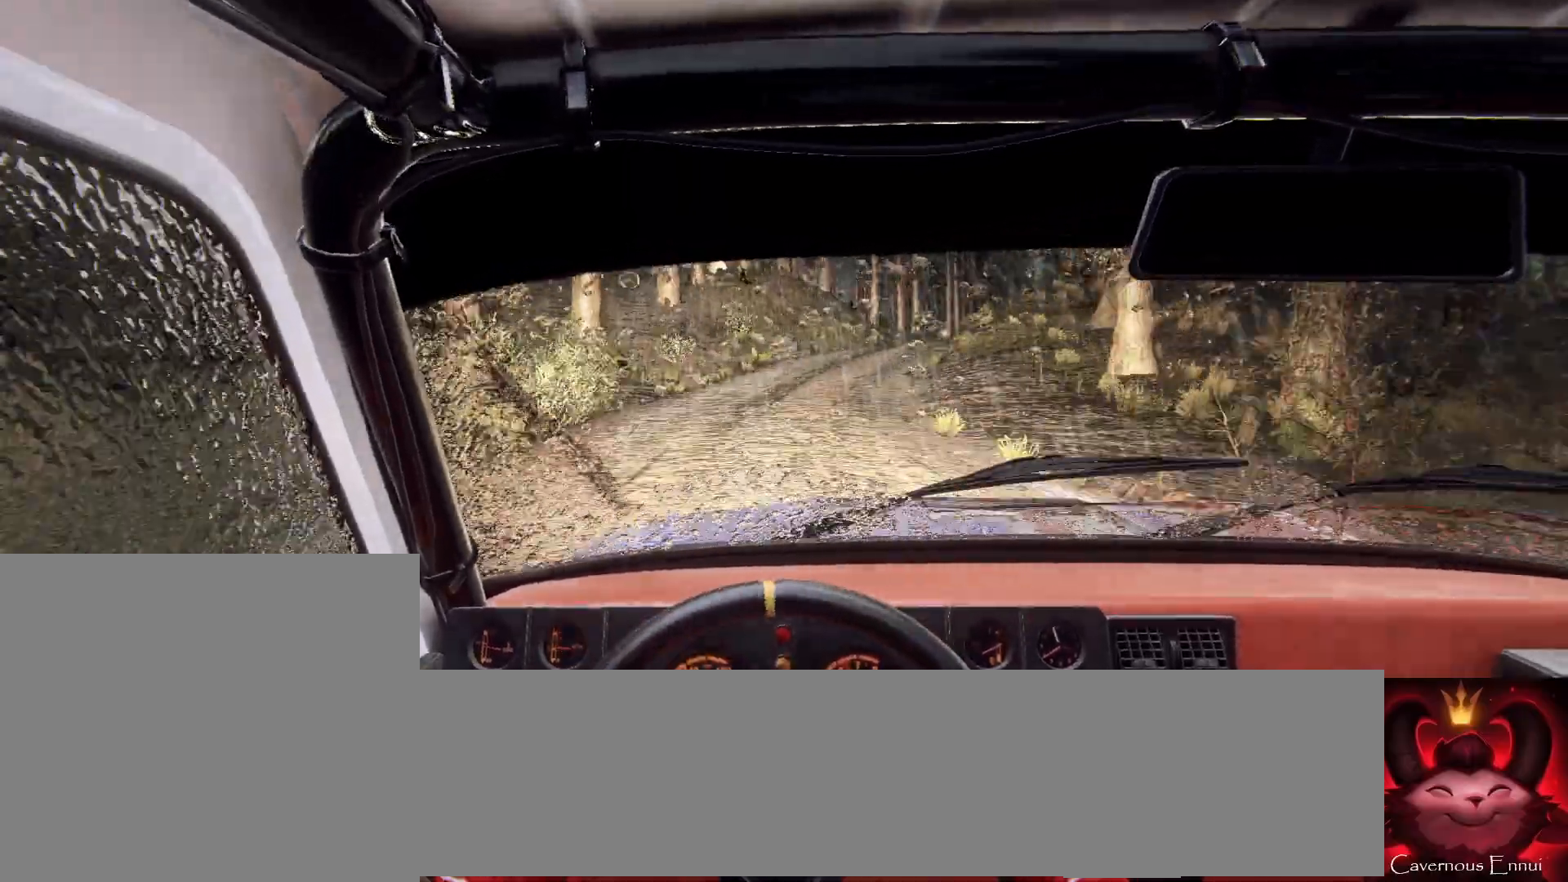
{"buttons": [], "left_stick": "center", "right_stick": "center", "events": [[67, "L2", "up"], [400, "left_stick", "center"]]}
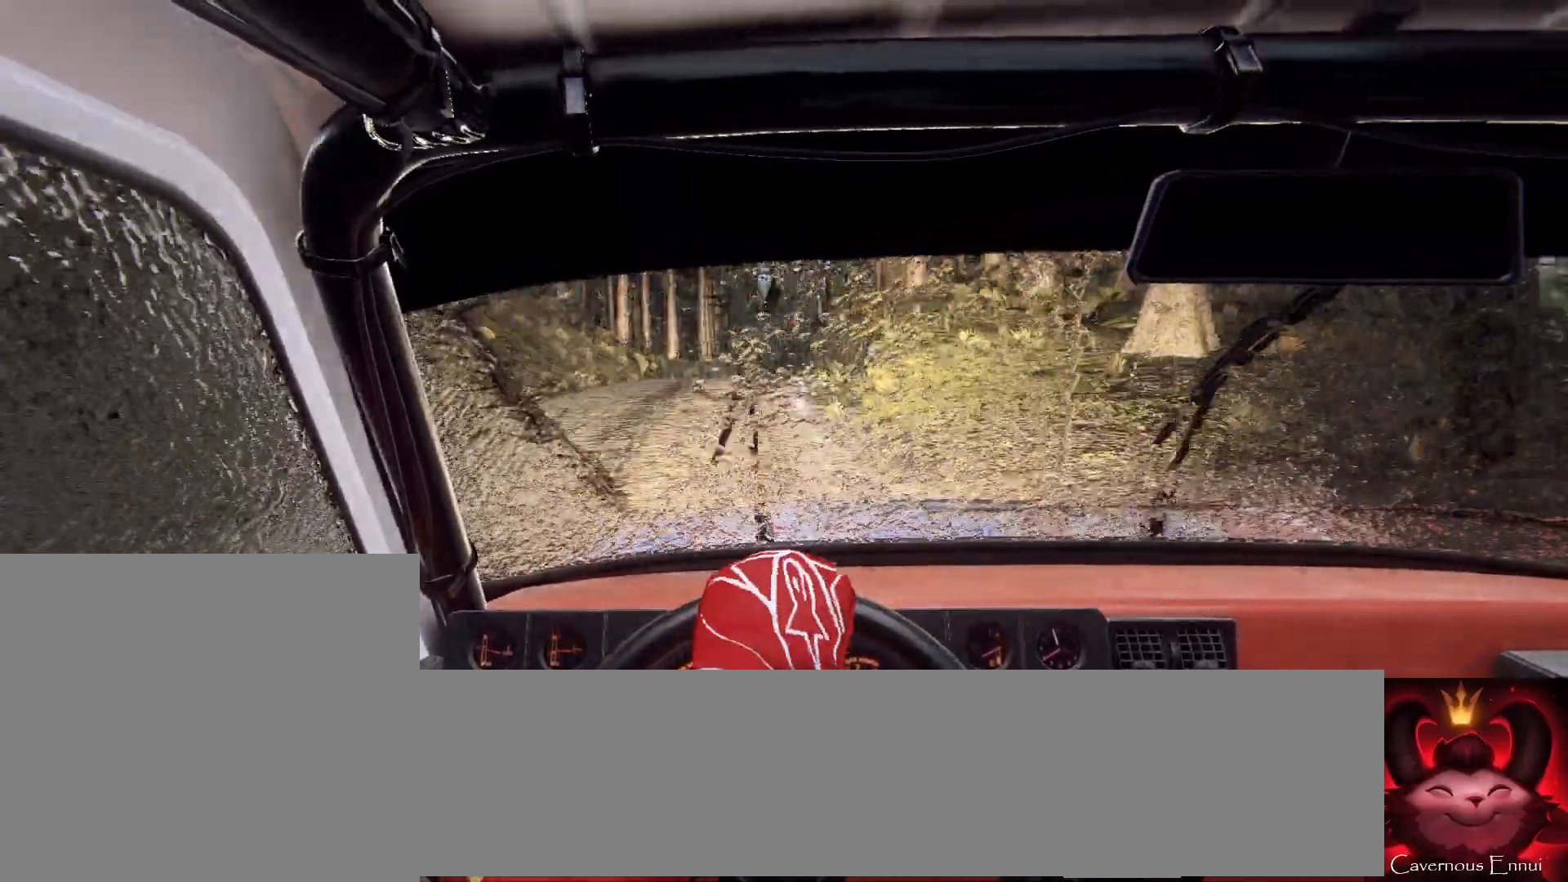
{"buttons": [], "left_stick": "down-left", "right_stick": "center", "events": [[33, "left_stick", "down-left"]]}
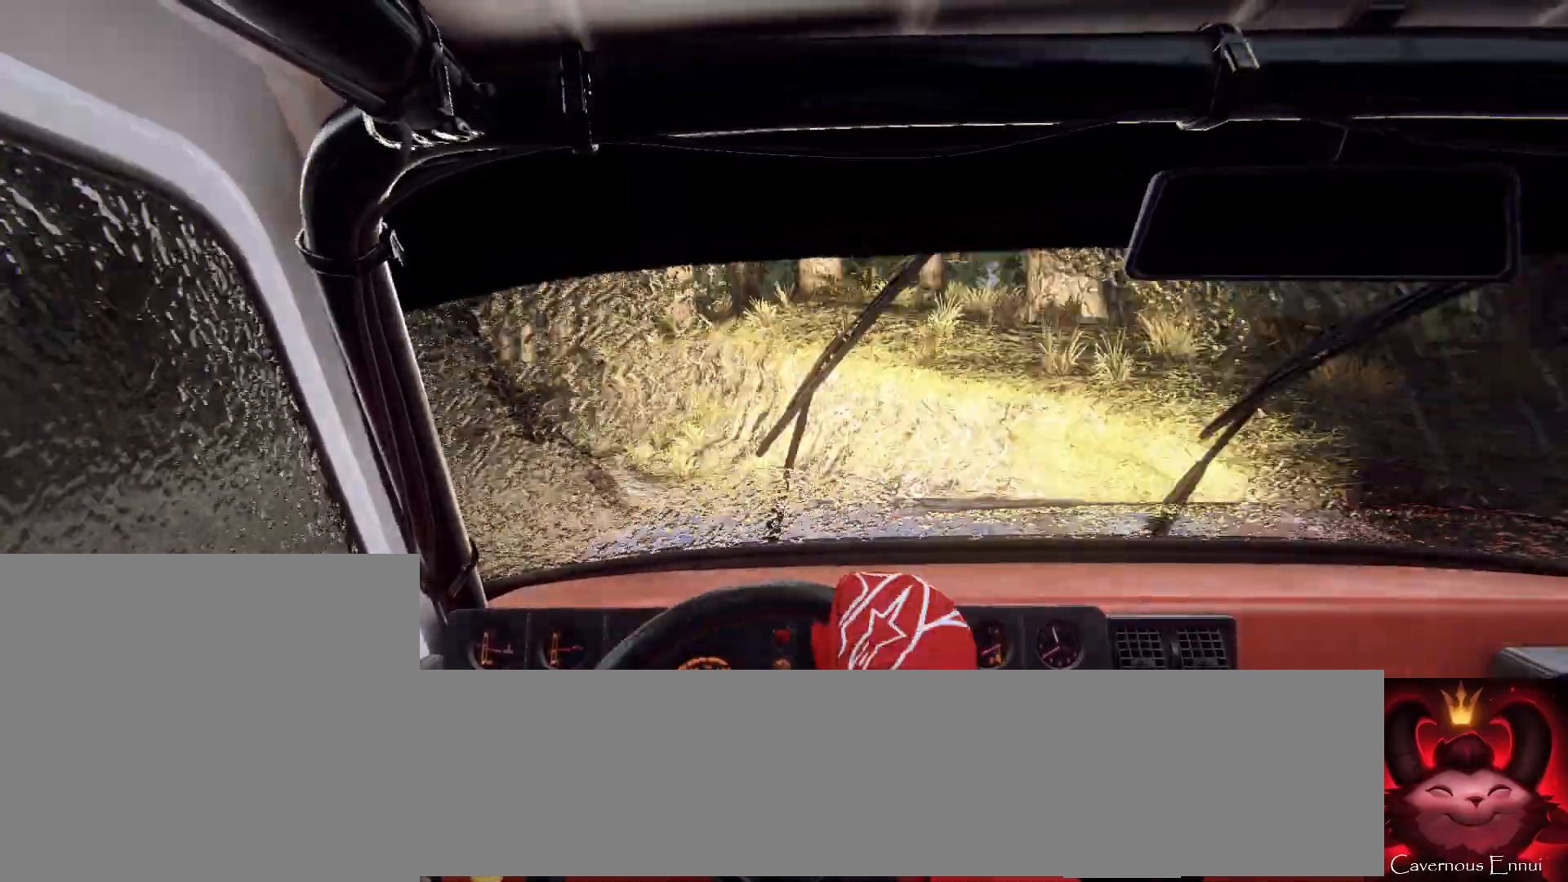
{"buttons": [], "left_stick": "center", "right_stick": "up", "events": [[333, "right_stick", "up"], [367, "left_stick", "center"]]}
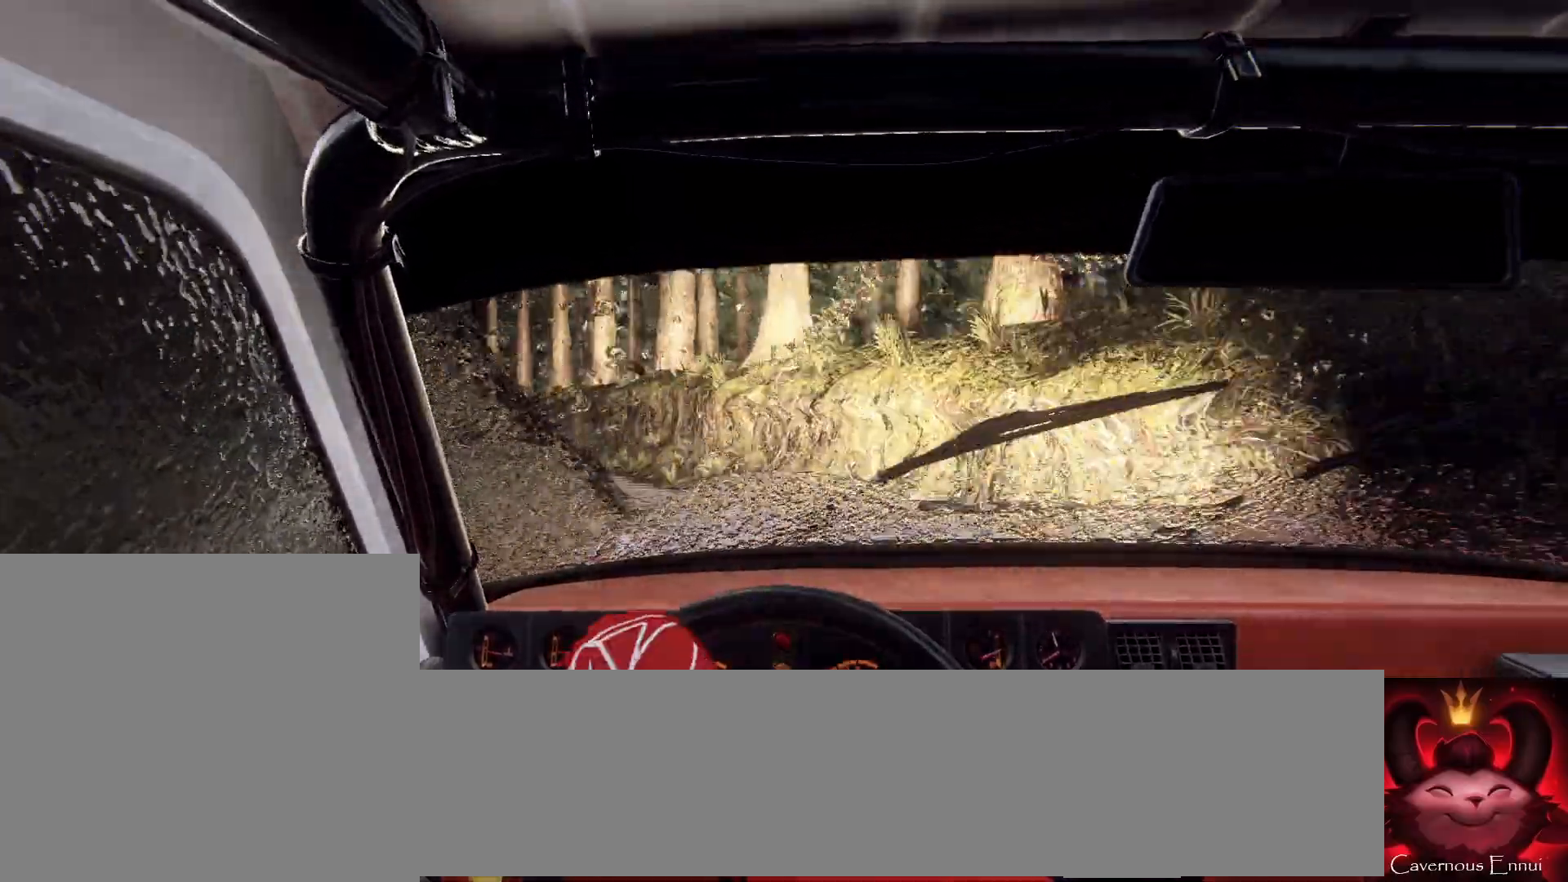
{"buttons": [], "left_stick": "down-left", "right_stick": "center", "events": [[233, "left_stick", "down-left"], [400, "right_stick", "center"]]}
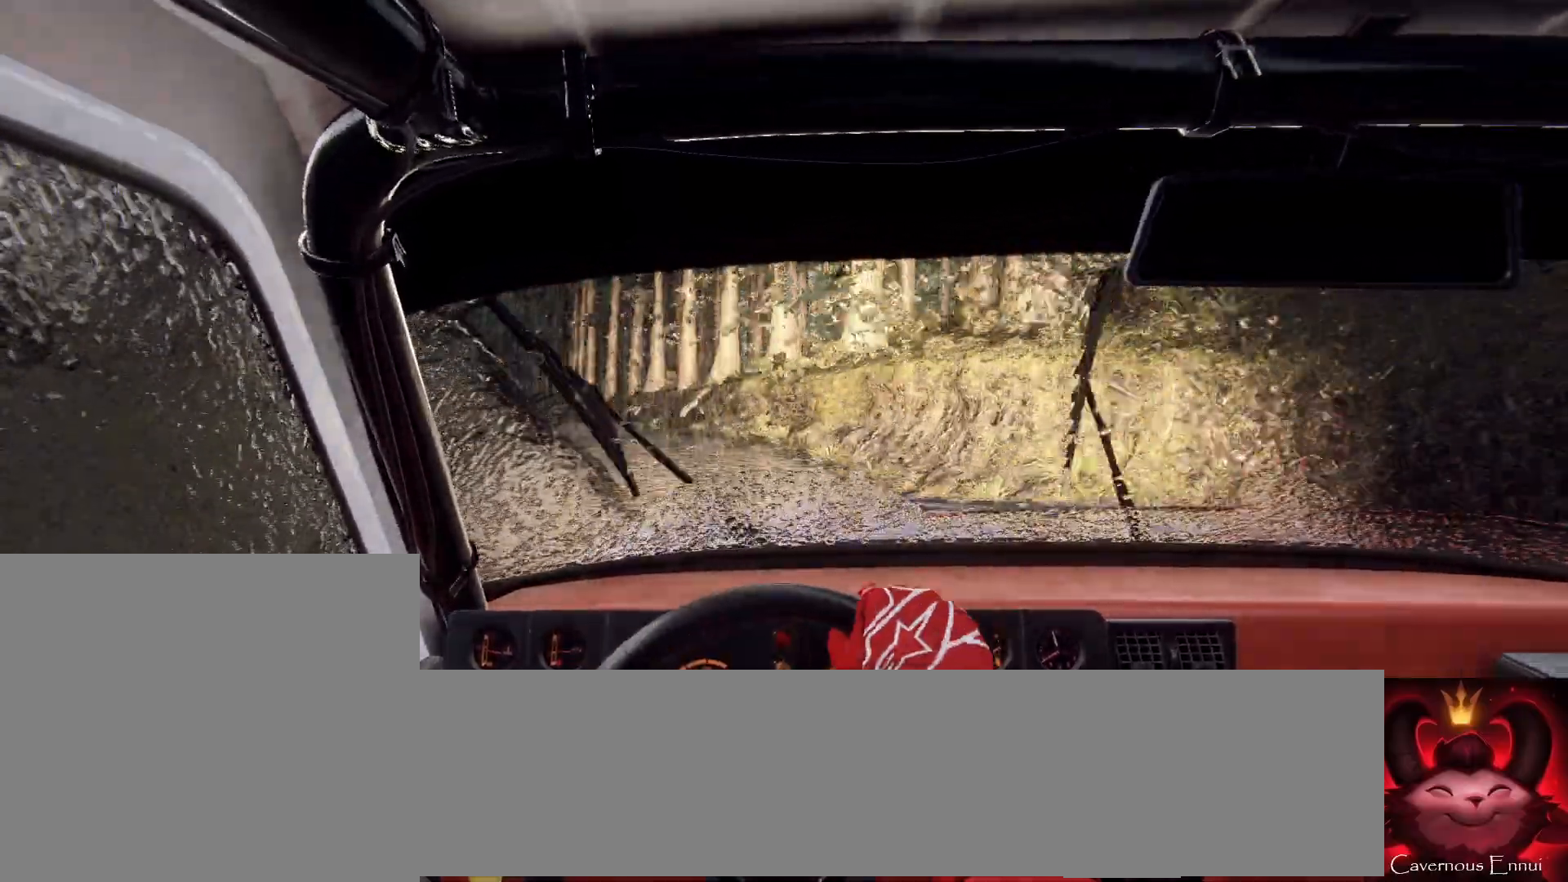
{"buttons": [], "left_stick": "left", "right_stick": "up", "events": [[100, "left_stick", "center"], [133, "right_stick", "up"], [433, "left_stick", "left"]]}
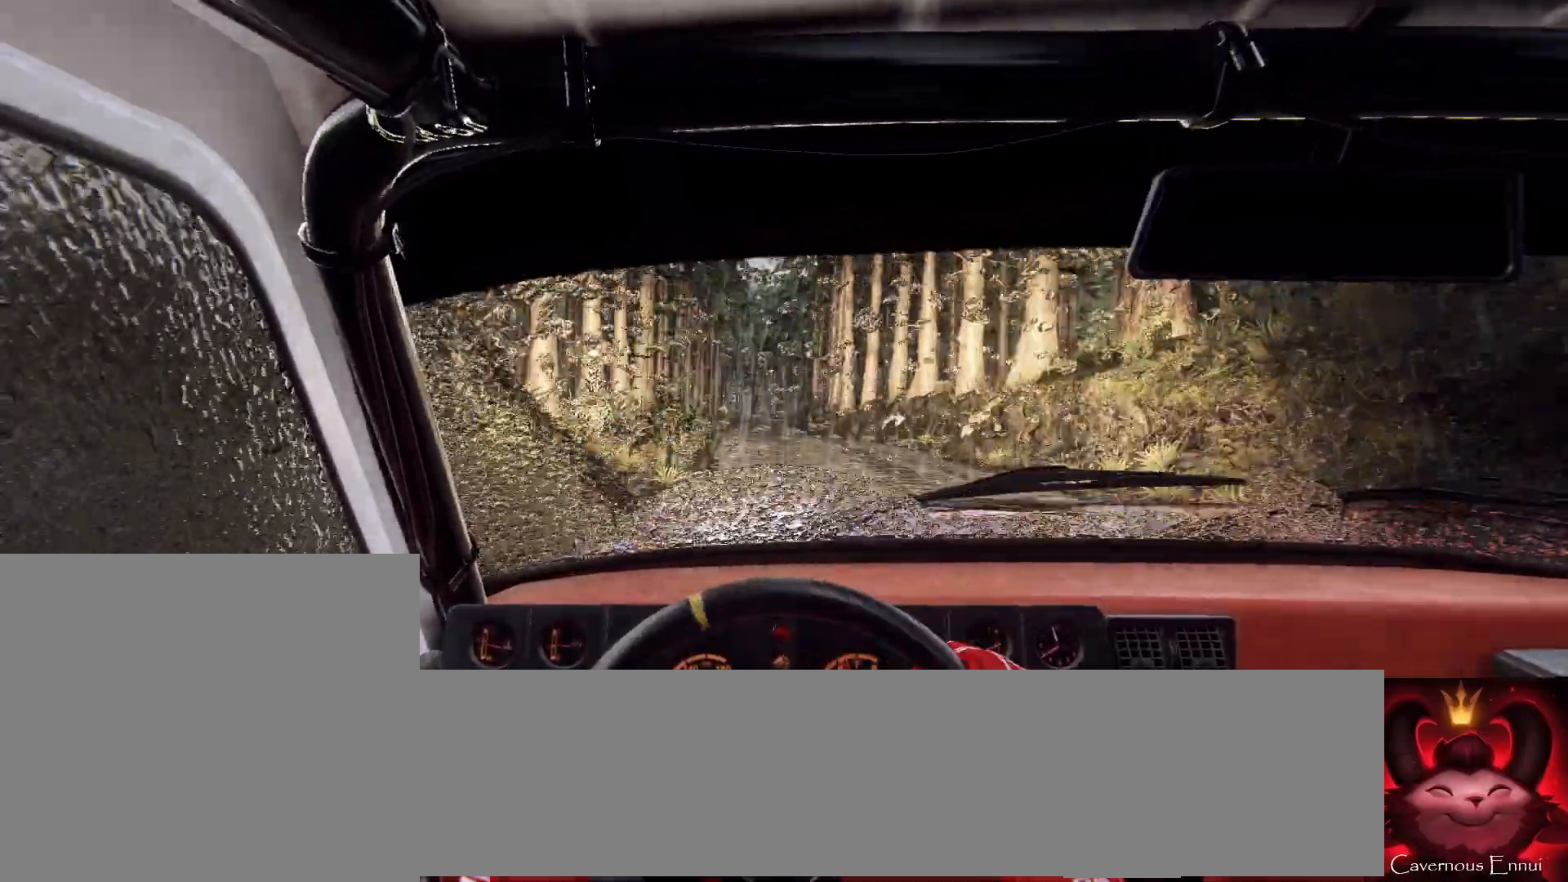
{"buttons": [], "left_stick": "center", "right_stick": "up", "events": [[33, "left_stick", "center"], [200, "left_stick", "right"], [500, "left_stick", "center"]]}
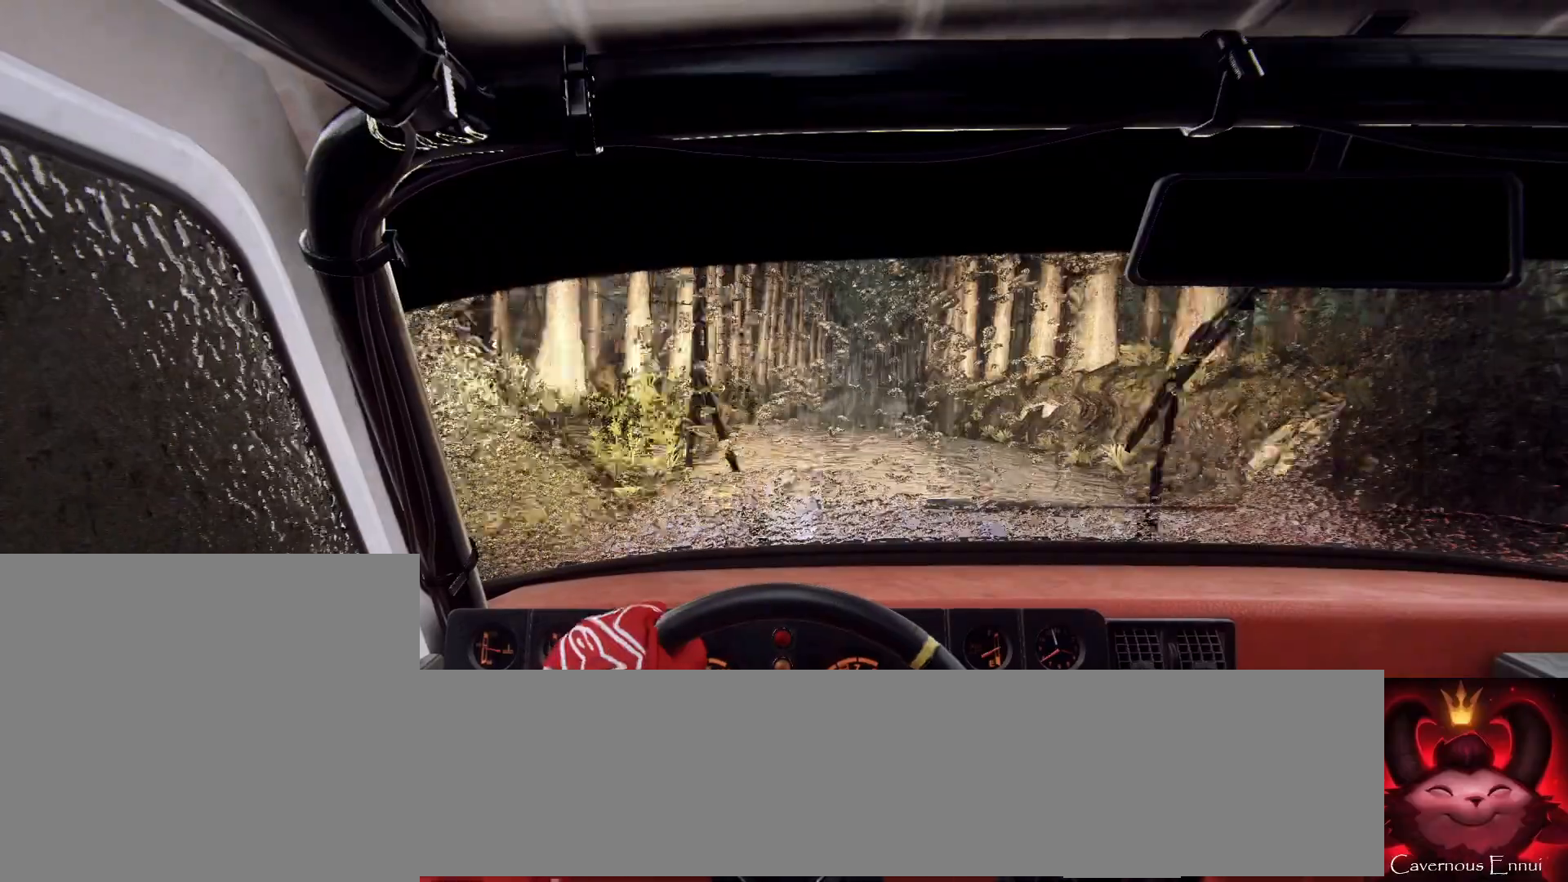
{"buttons": [], "left_stick": "center", "right_stick": "up", "events": [[200, "left_stick", "down-left"], [467, "left_stick", "center"]]}
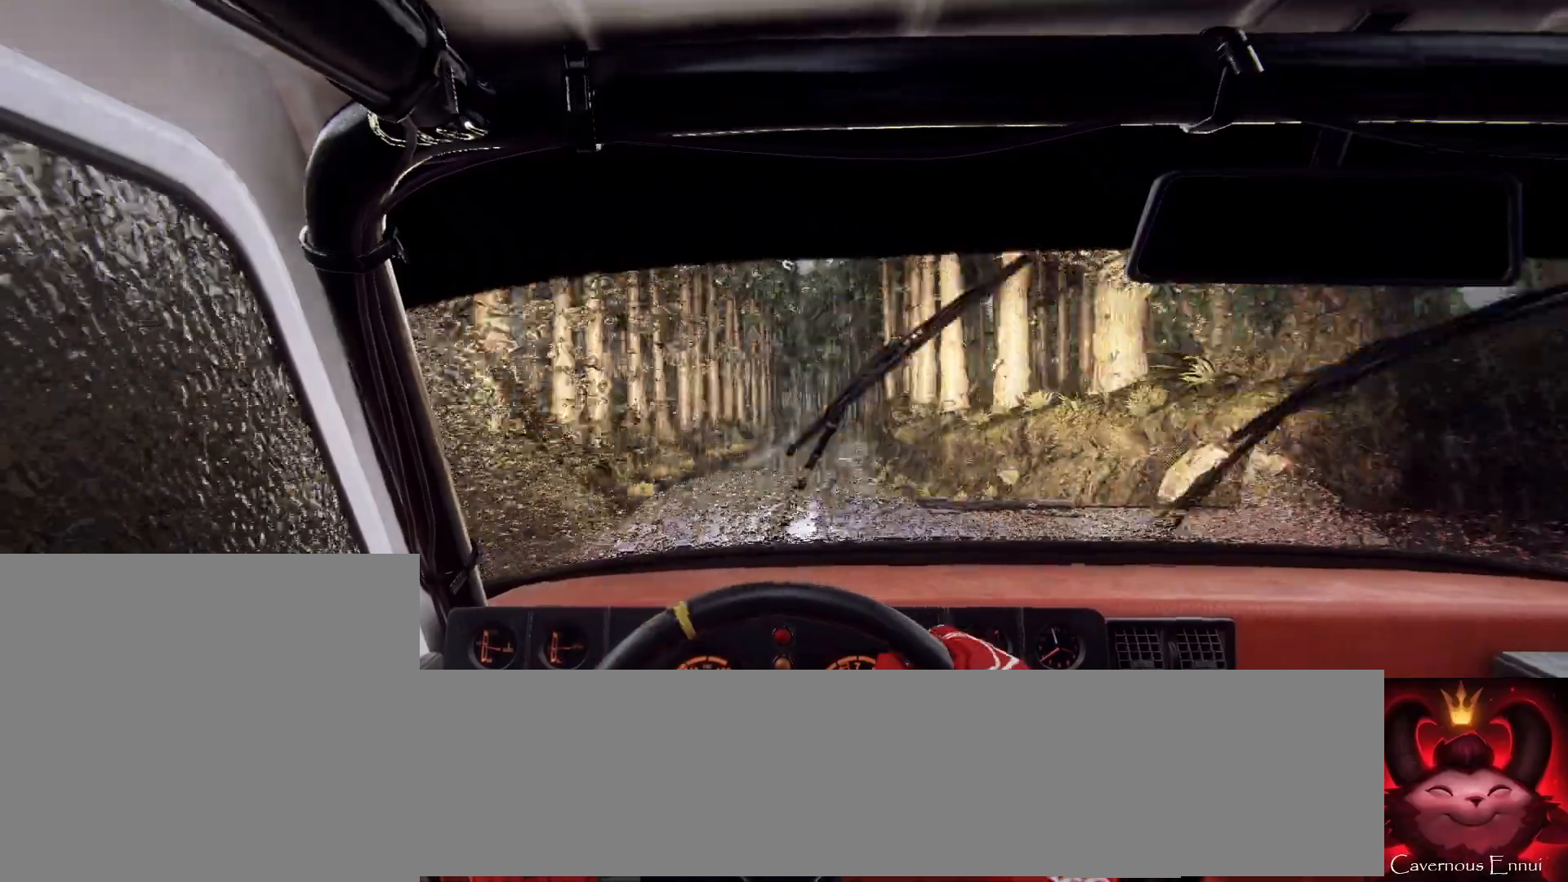
{"buttons": [], "left_stick": "right", "right_stick": "up", "events": [[333, "left_stick", "right"]]}
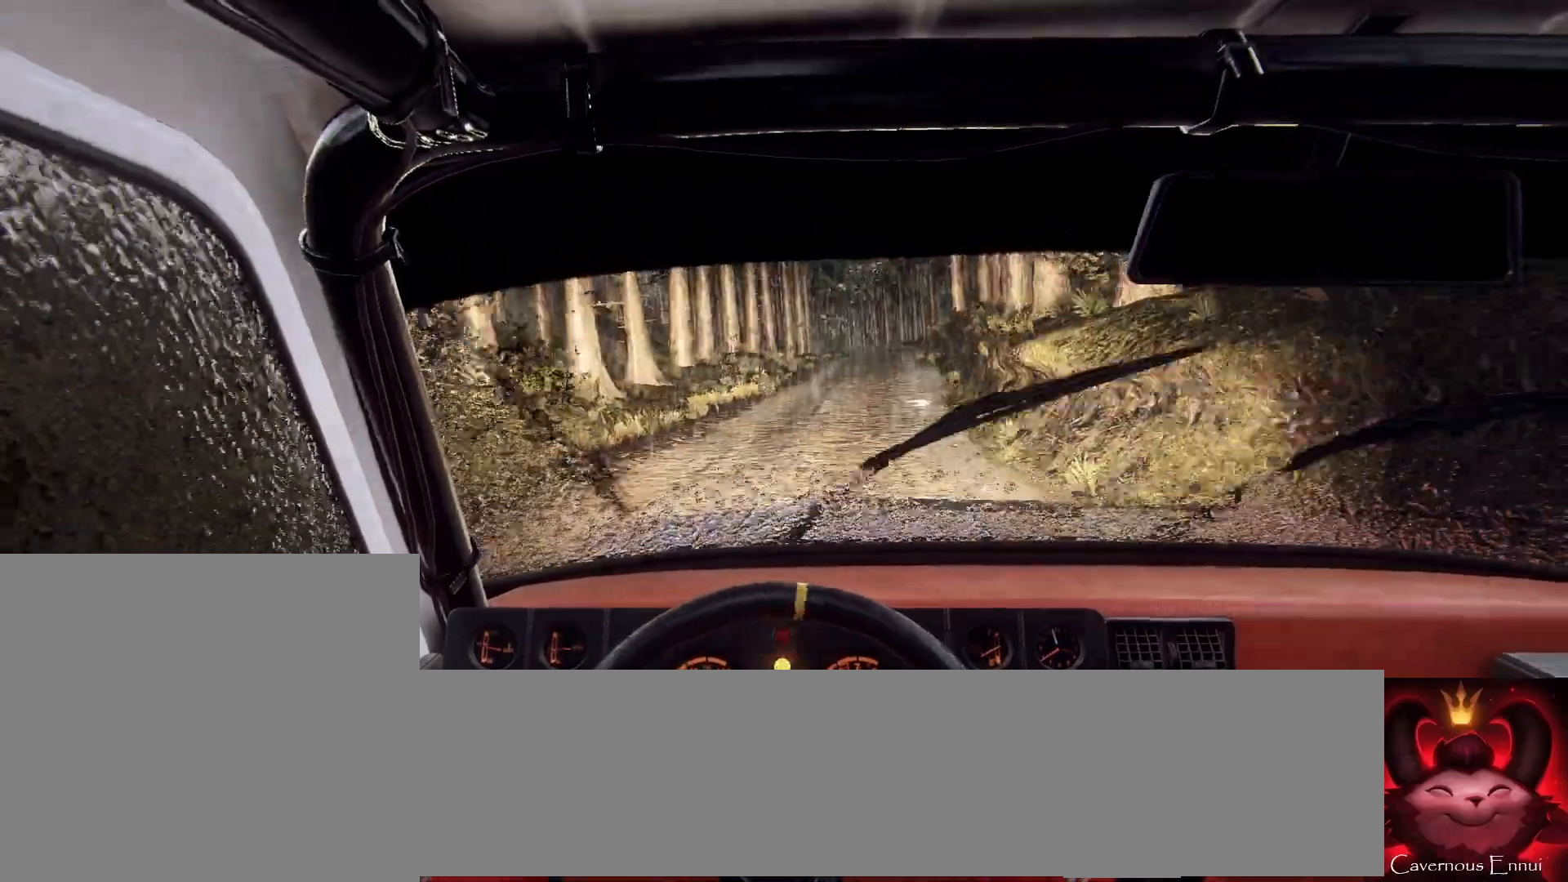
{"buttons": ["R1"], "left_stick": "center", "right_stick": "up", "events": [[133, "left_stick", "center"], [333, "left_stick", "right"], [467, "R1", "down"], [500, "left_stick", "center"]]}
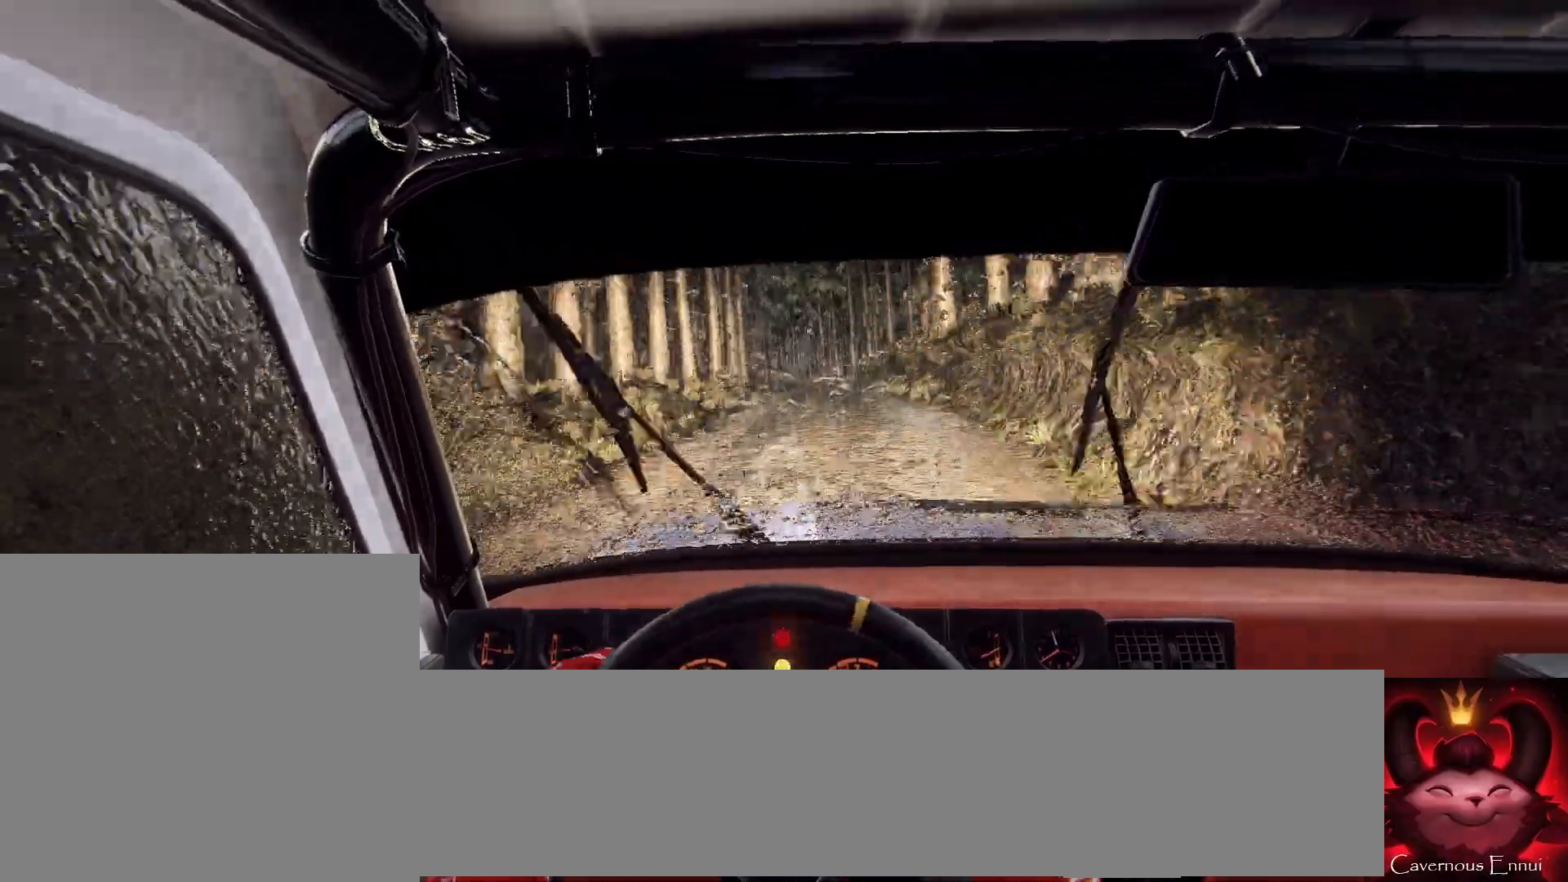
{"buttons": [], "left_stick": "left", "right_stick": "up", "events": [[33, "R1", "up"], [100, "left_stick", "left"], [300, "left_stick", "center"], [400, "left_stick", "left"]]}
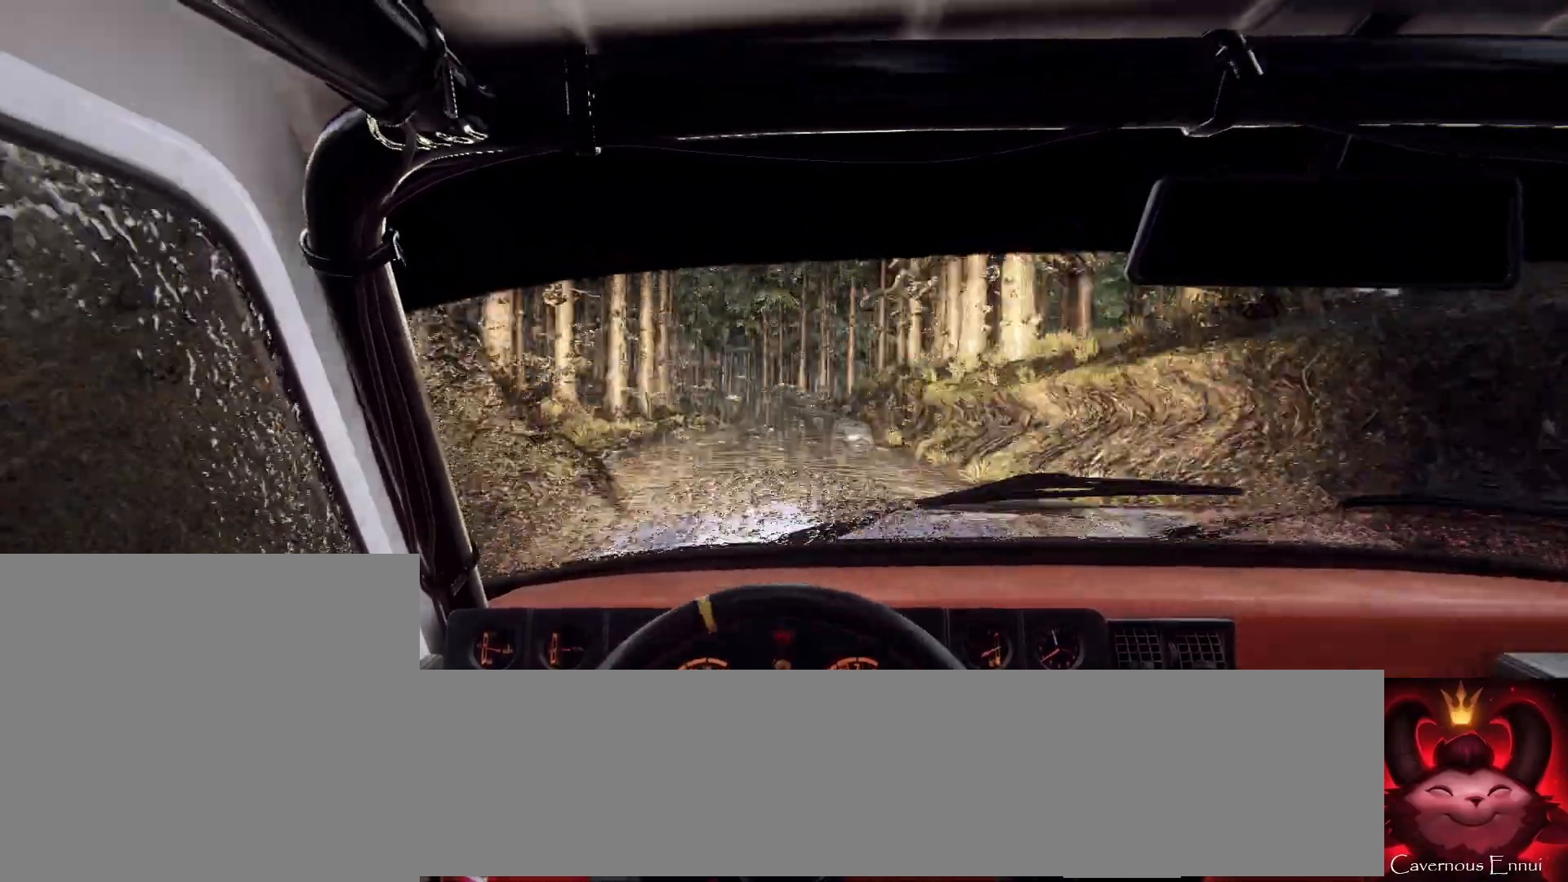
{"buttons": ["L1"], "left_stick": "center", "right_stick": "center", "events": [[67, "left_stick", "center"], [233, "L2", "down"], [233, "left_stick", "left"], [333, "right_stick", "center"], [400, "L2", "up"], [433, "left_stick", "center"], [500, "L1", "down"]]}